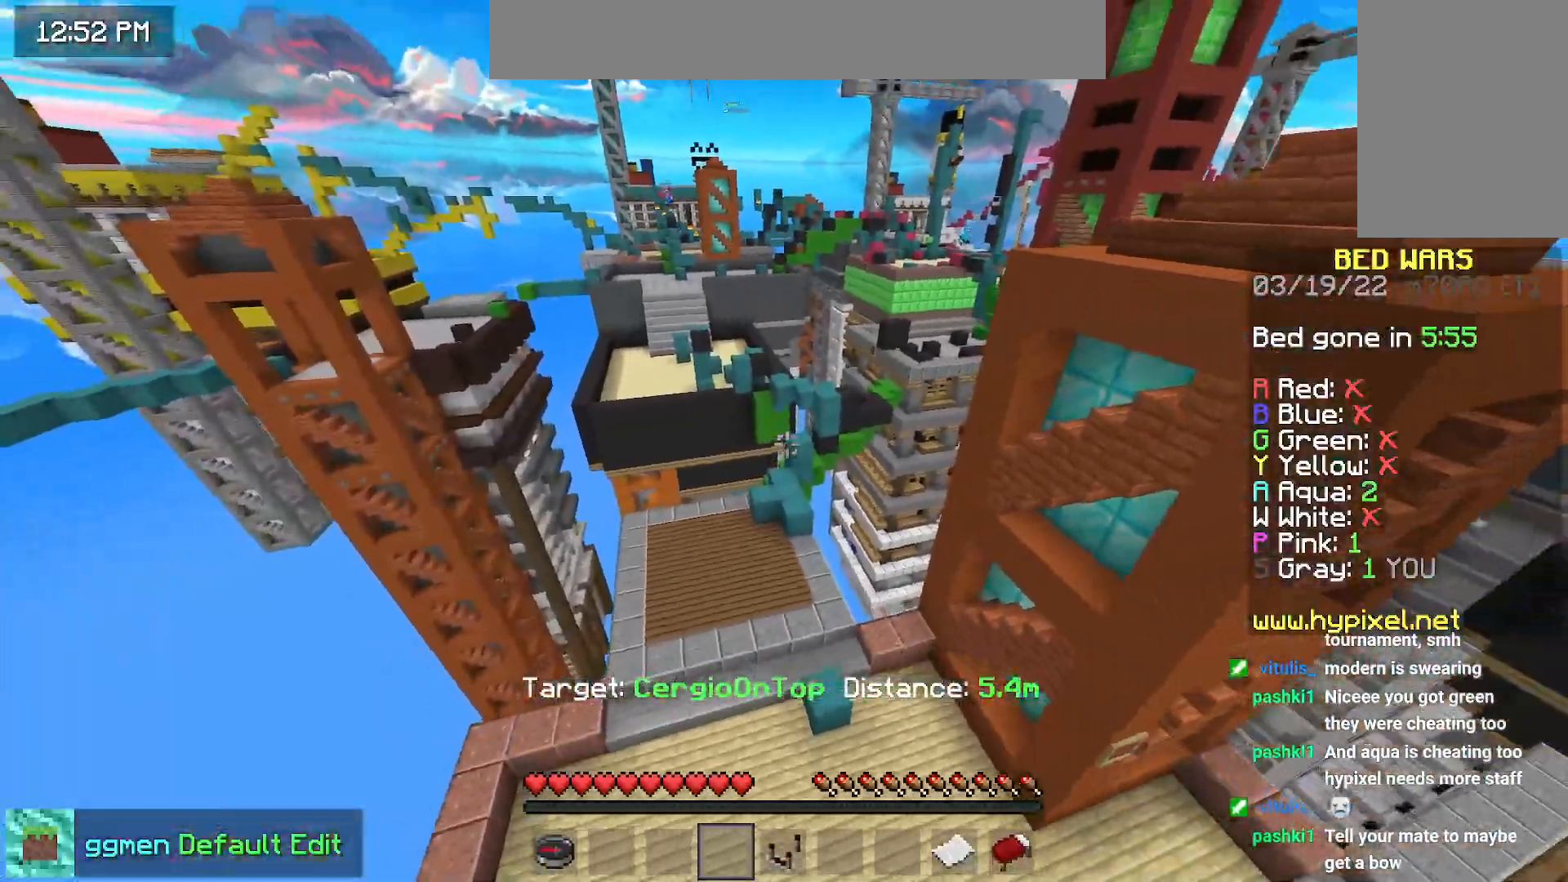
Gameplay with keyboard and mouse; each line is a JSON object with the keys and mouse buttons held at the frame after it. "events" lists presses ("down") and releases ("up") of "down", "left", "right", "space", "up", "mouse_left" and "mouse_right" between this image and that frame as [ms after this image, input, new state], when the widget could be followed in between. "mouse_left", "mouse_right" = the "left", "right" buttons of the "mouse" list. No other keys are recorded. Fast repeated clicks can show as one long hold. Mouse movement is not recorded.
{"keys": ["up"], "mouse": [], "events": []}
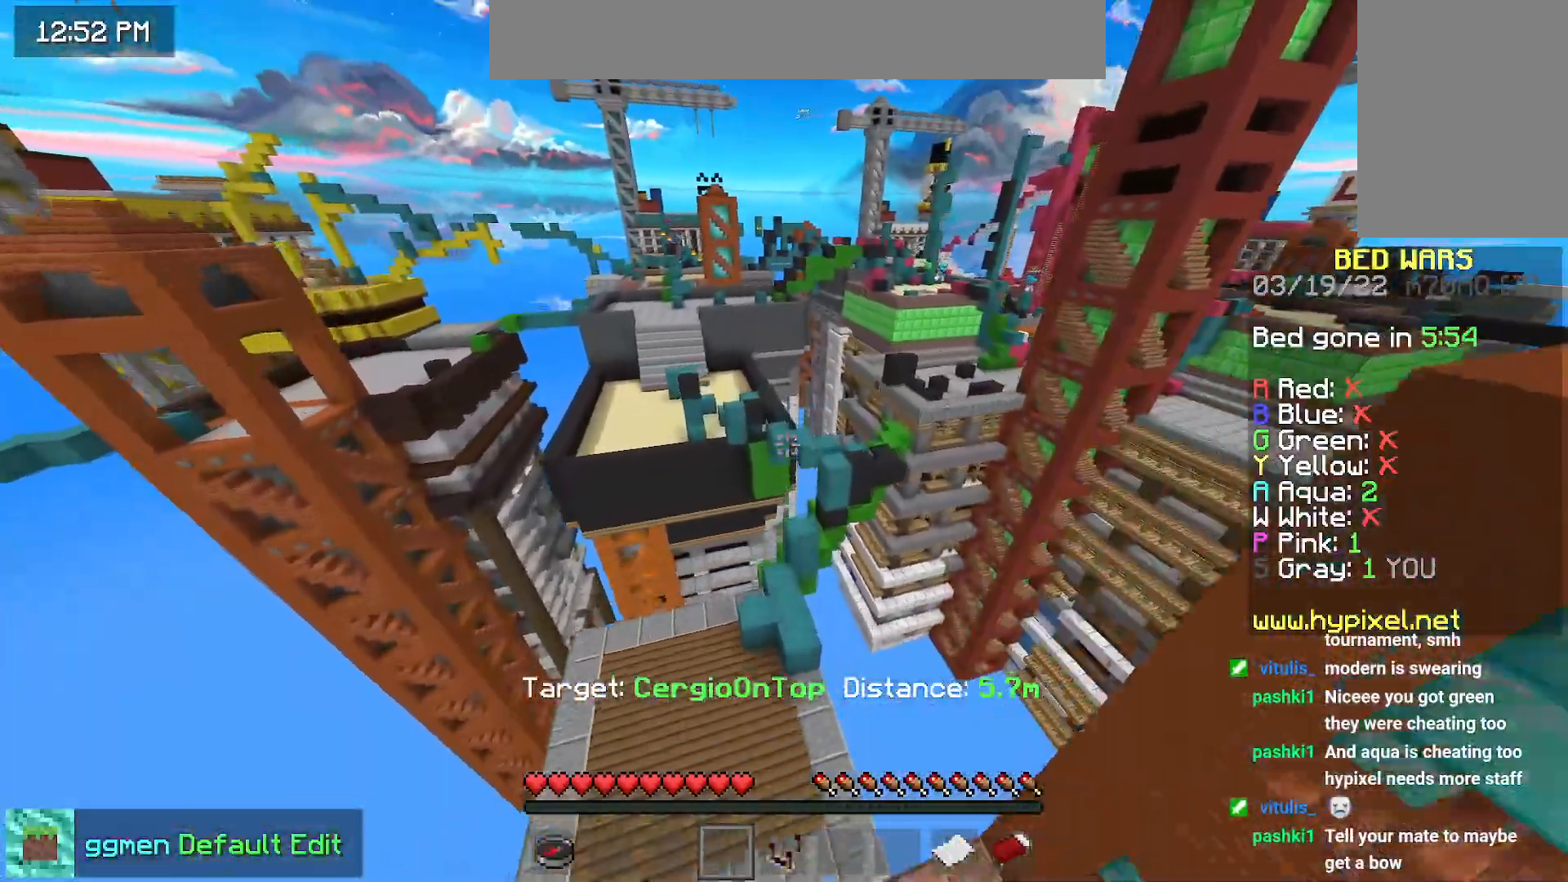
{"keys": ["left", "up"], "mouse": [], "events": [[266, "left", "down"]]}
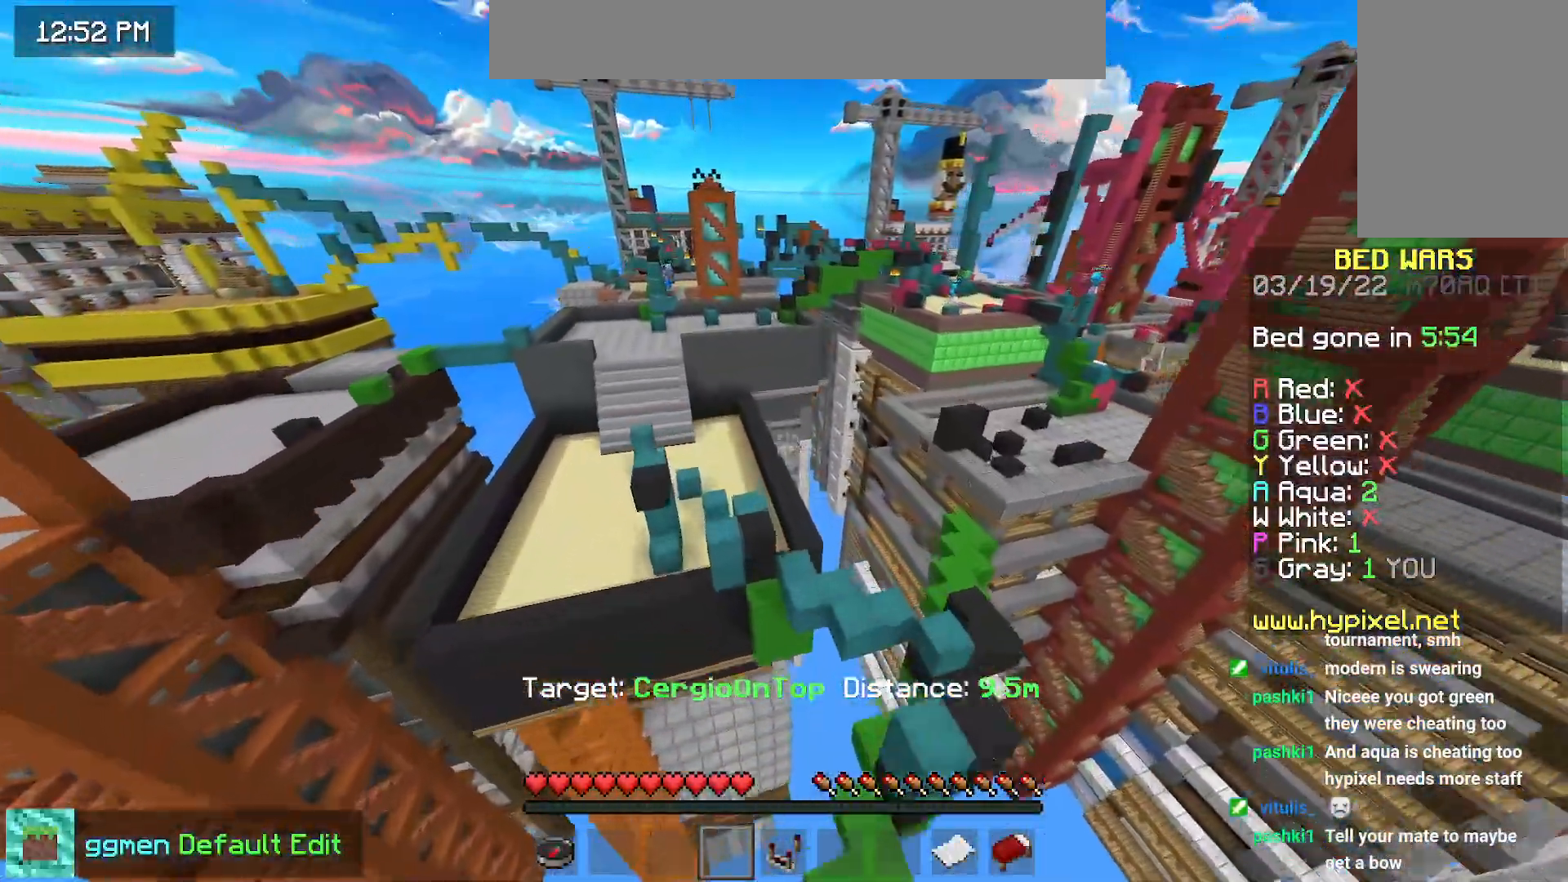
{"keys": ["left", "up"], "mouse": [], "events": []}
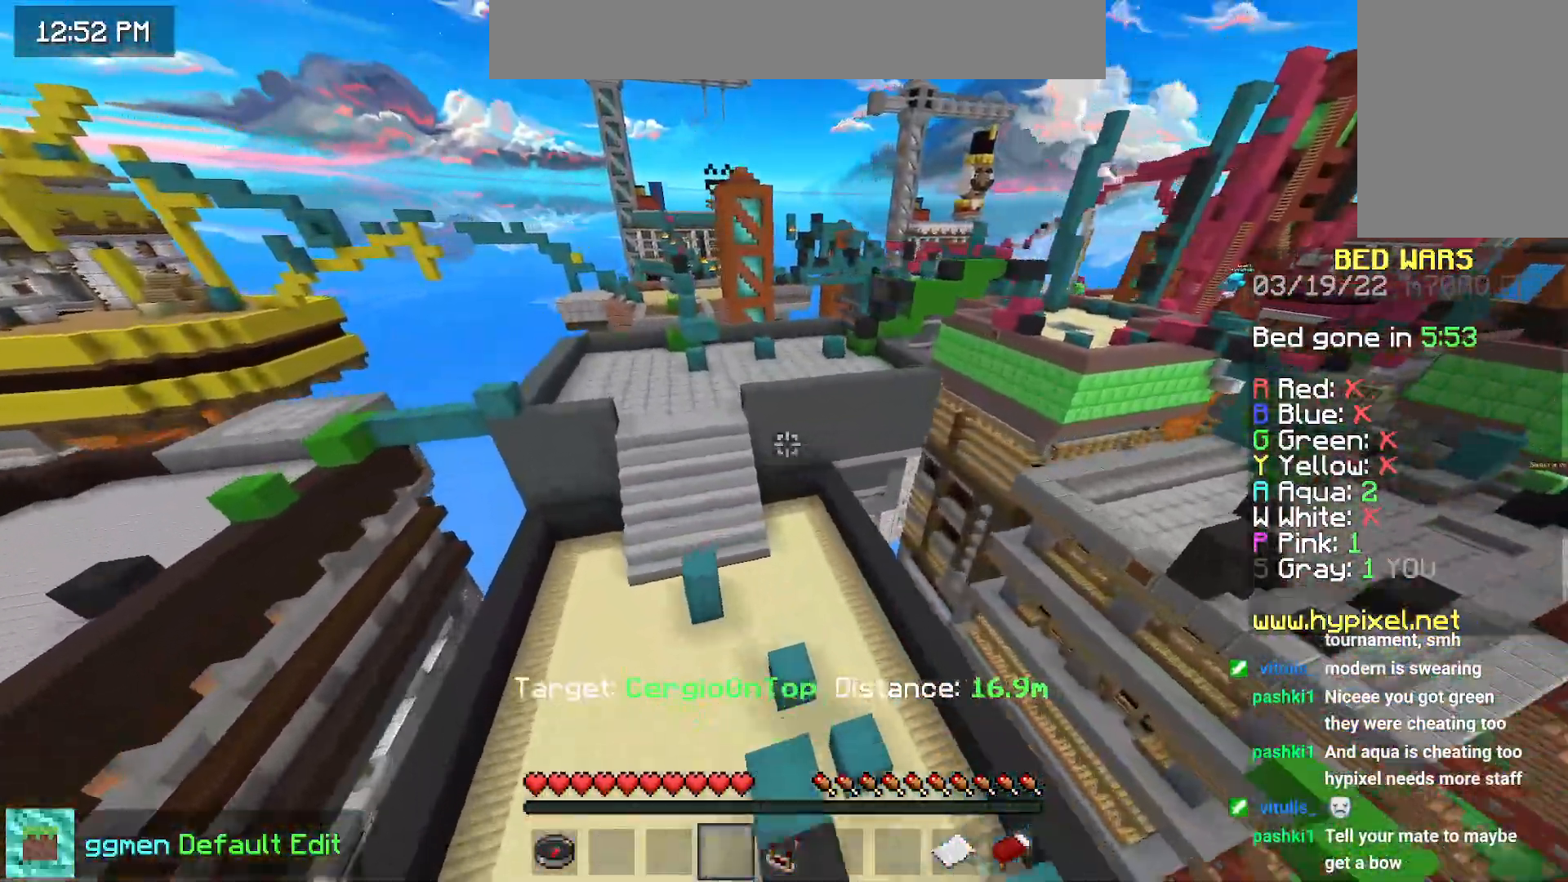
{"keys": ["left", "up"], "mouse": [], "events": []}
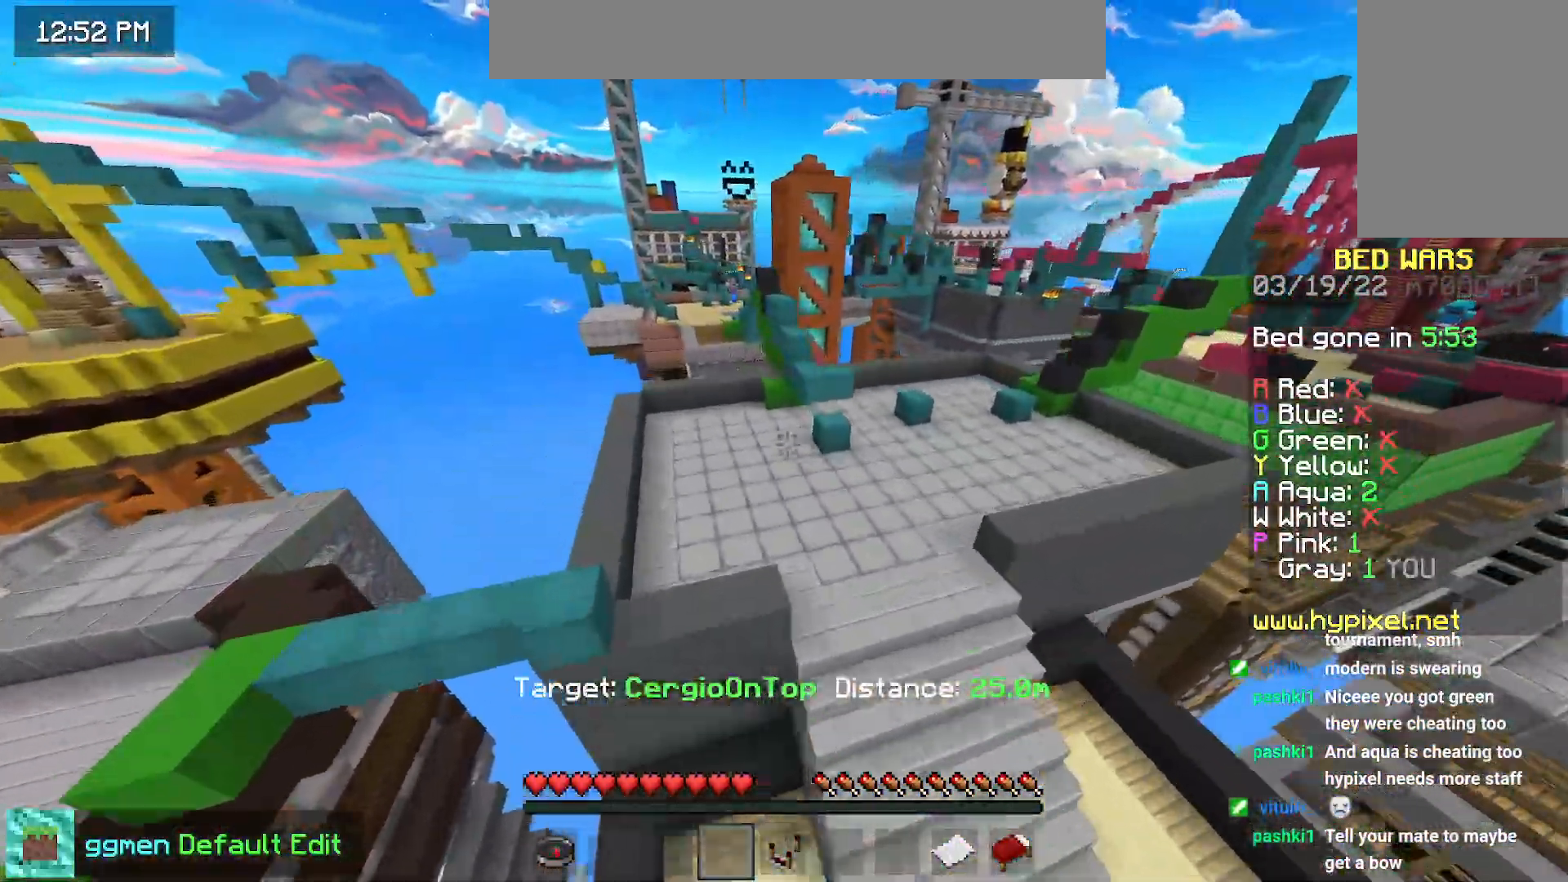
{"keys": ["left", "up"], "mouse": [], "events": []}
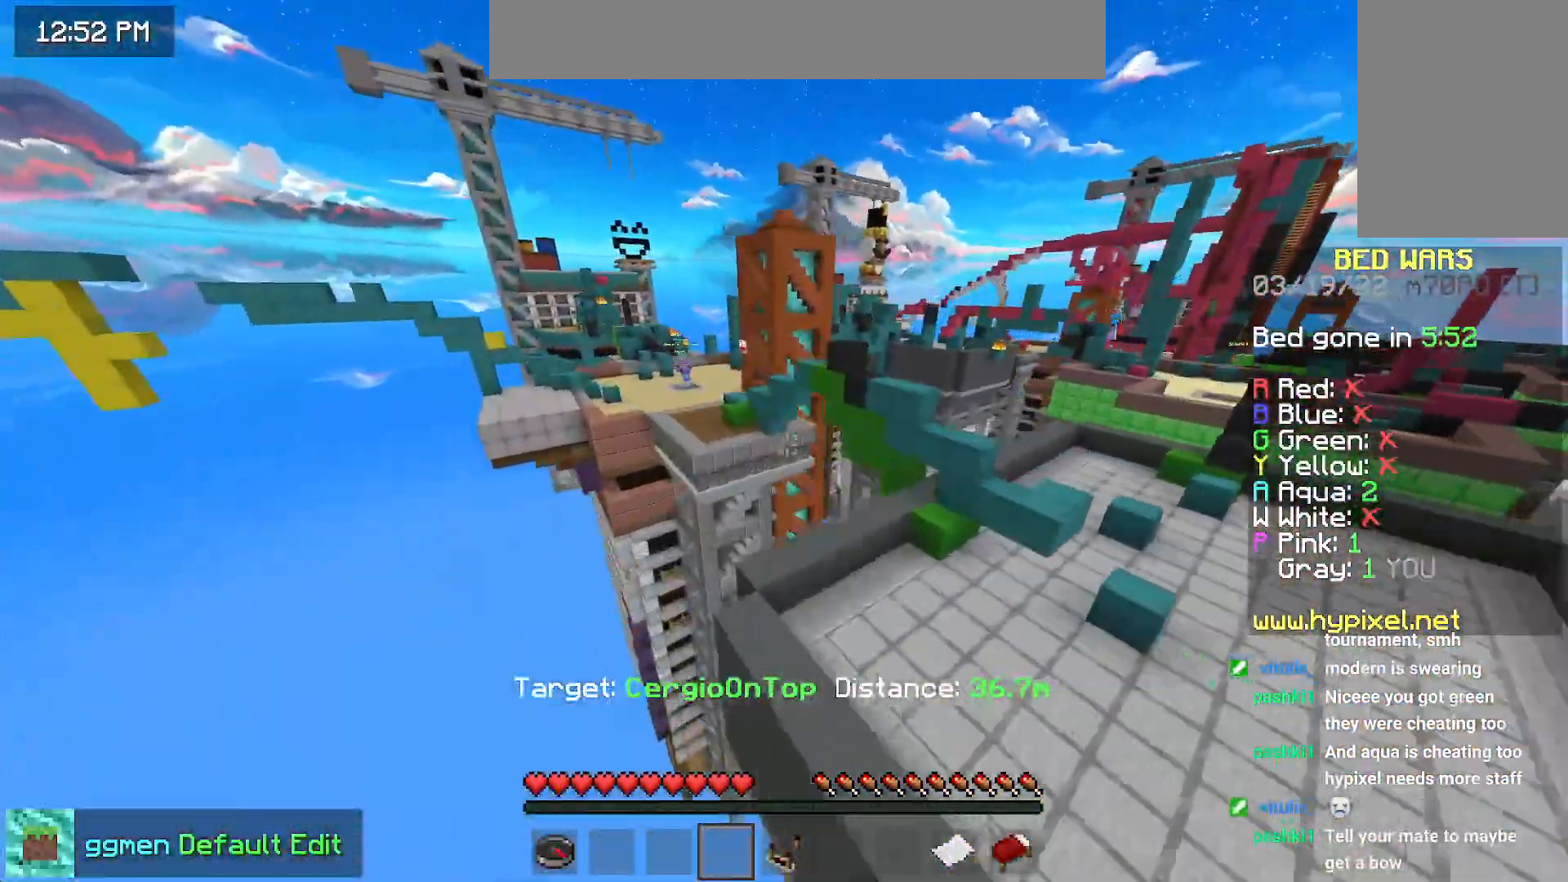
{"keys": ["left", "up"], "mouse": [], "events": []}
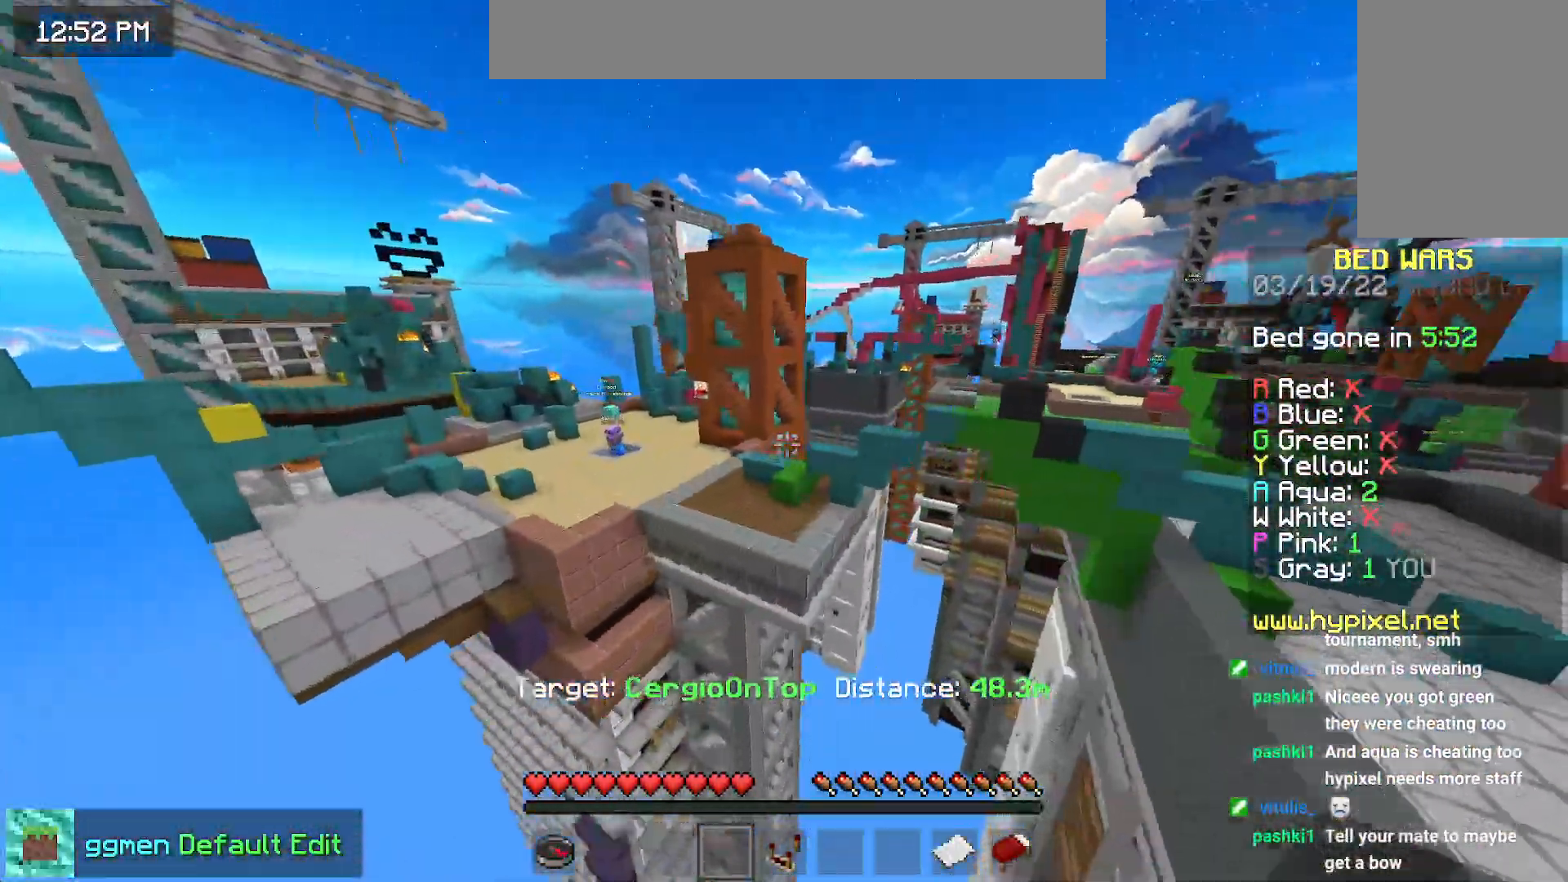
{"keys": ["left"], "mouse": [], "events": [[267, "up", "up"]]}
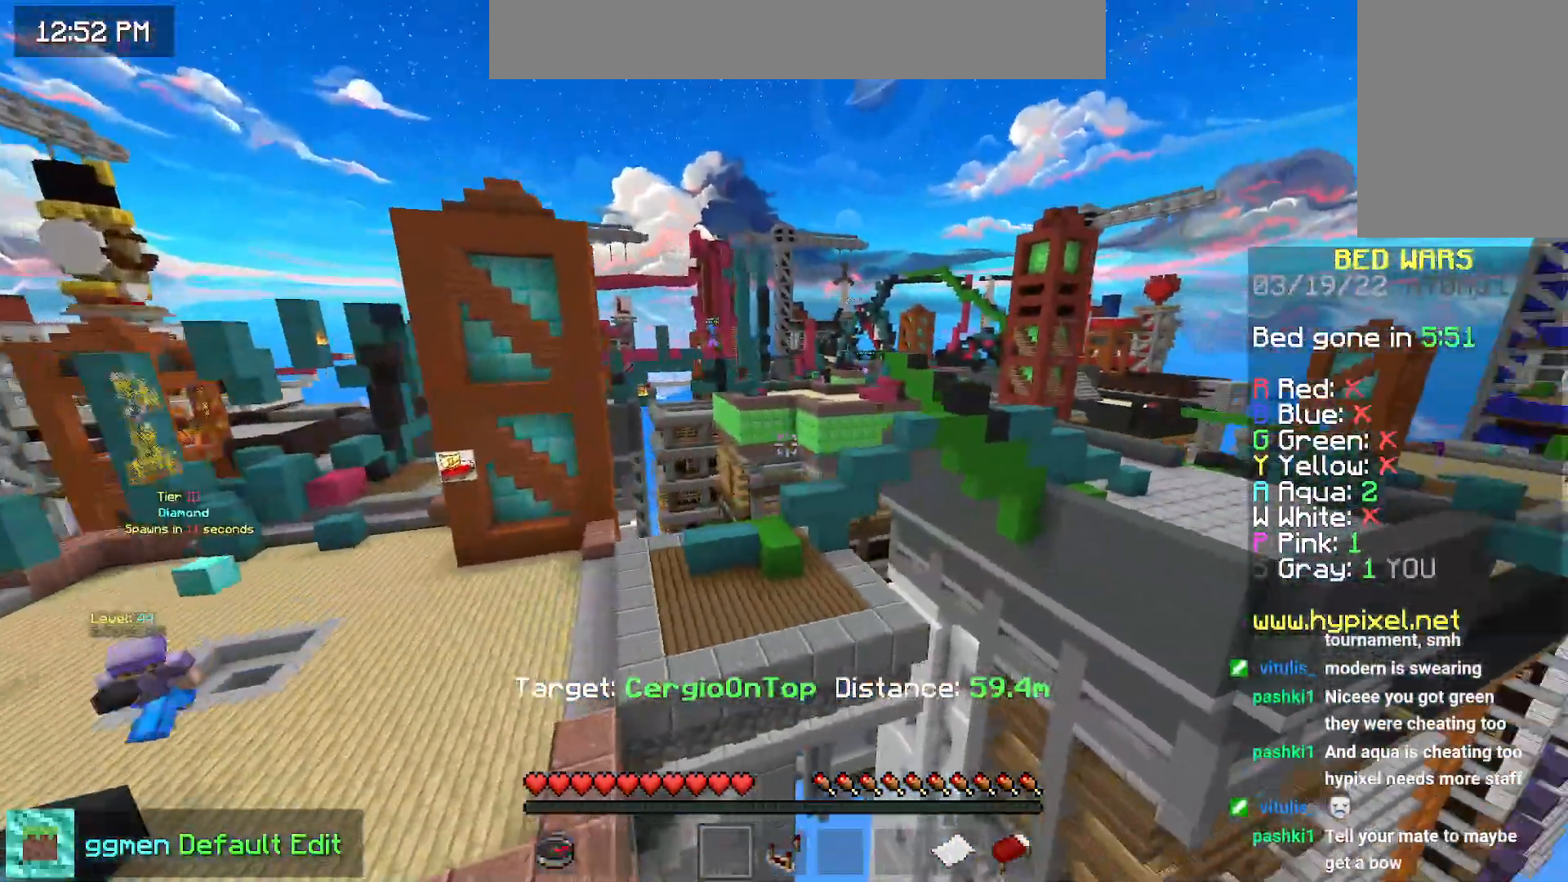
{"keys": ["down"], "mouse": [], "events": [[116, "down", "down"], [450, "left", "up"]]}
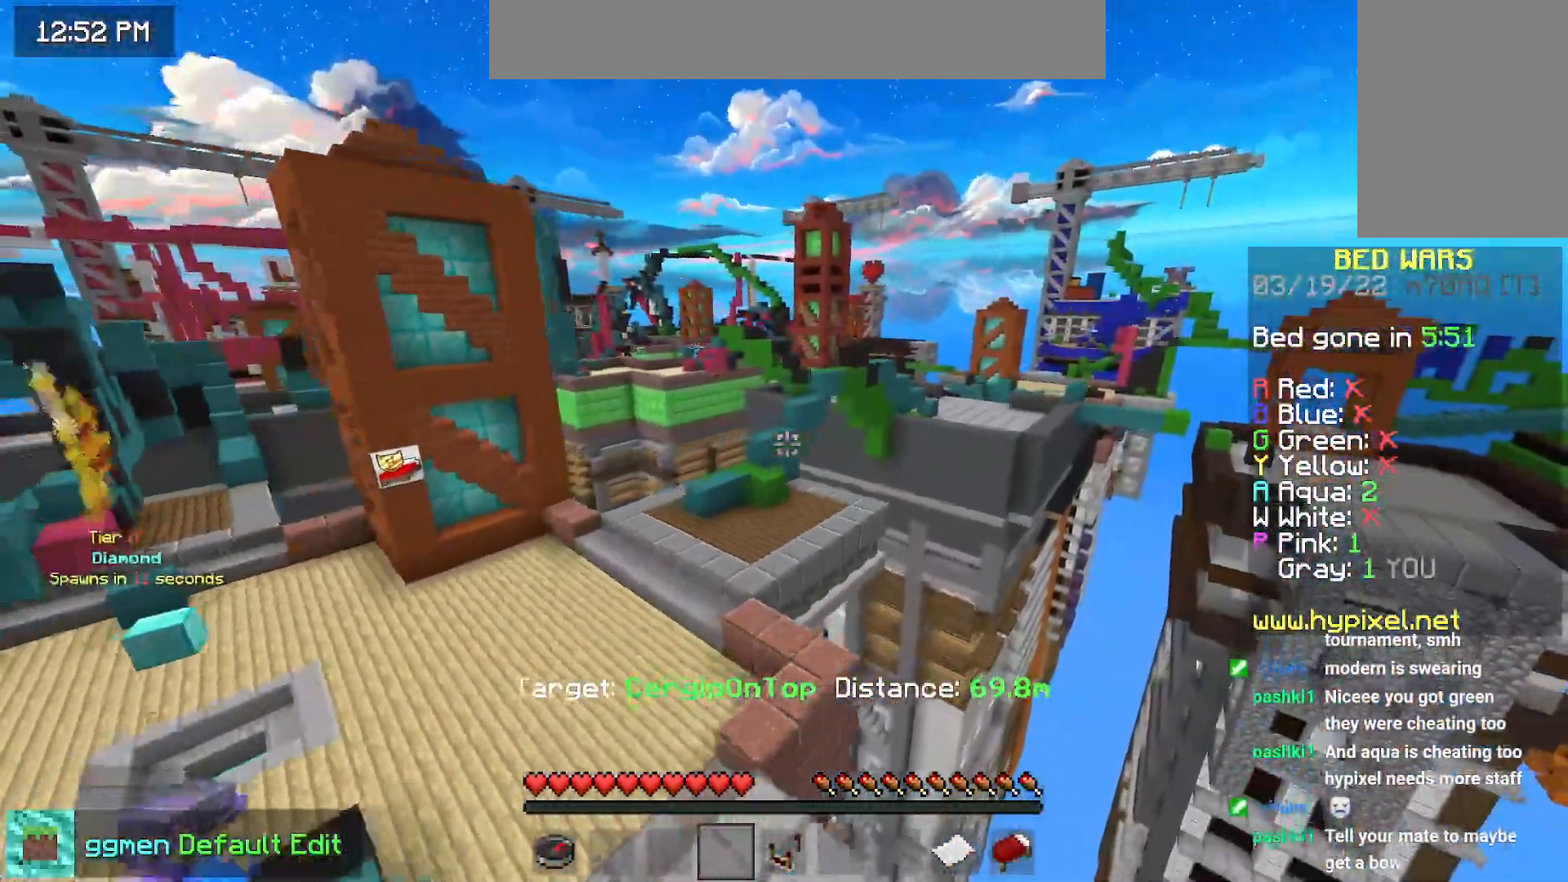
{"keys": [], "mouse": [], "events": [[134, "down", "up"]]}
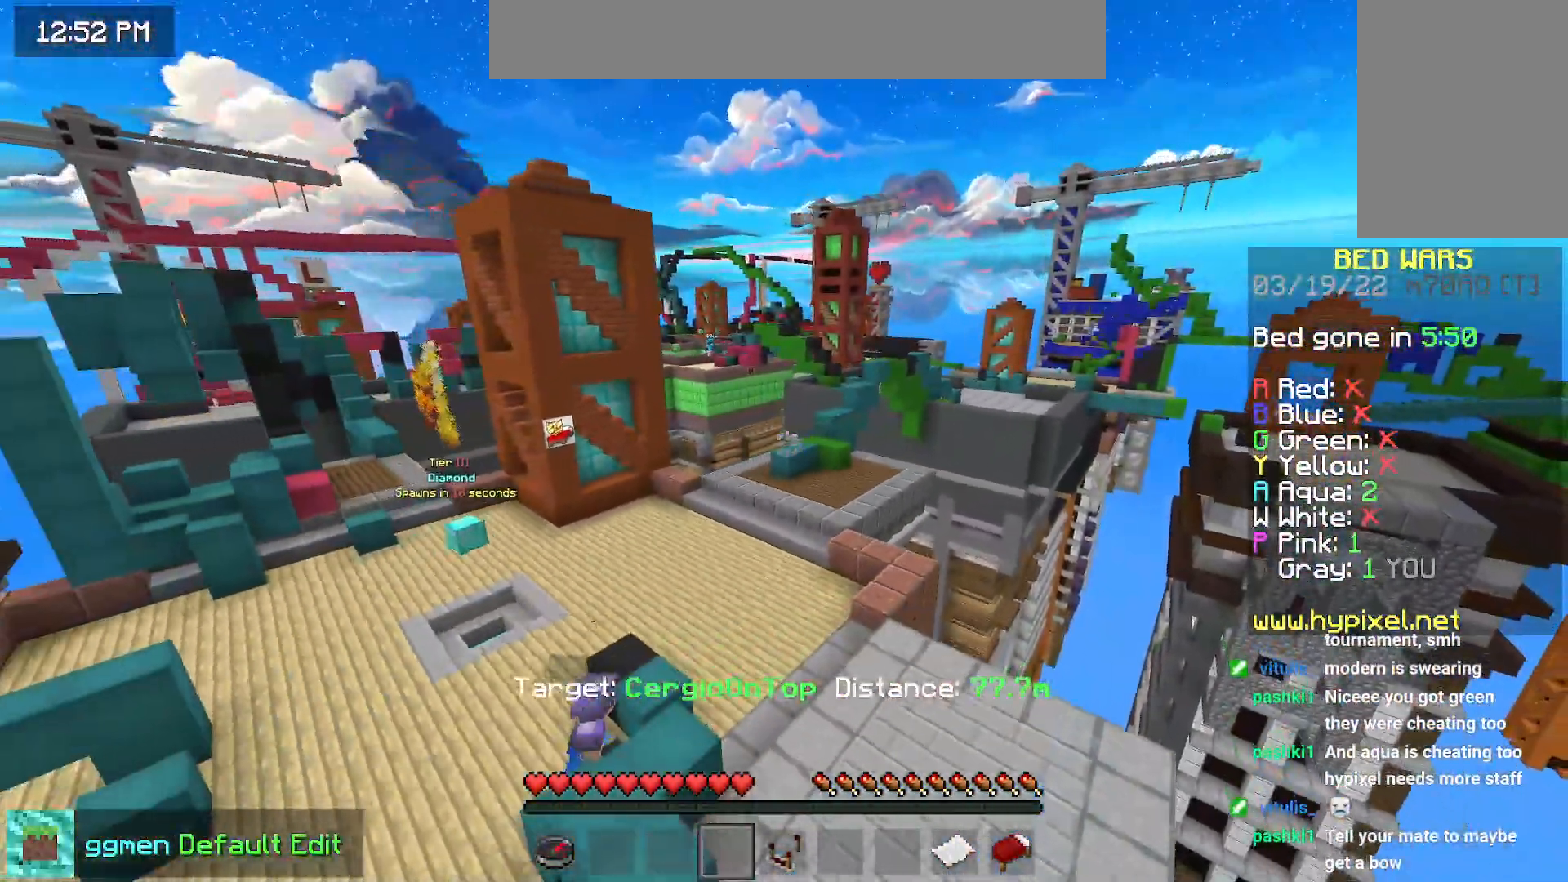
{"keys": [], "mouse": [], "events": []}
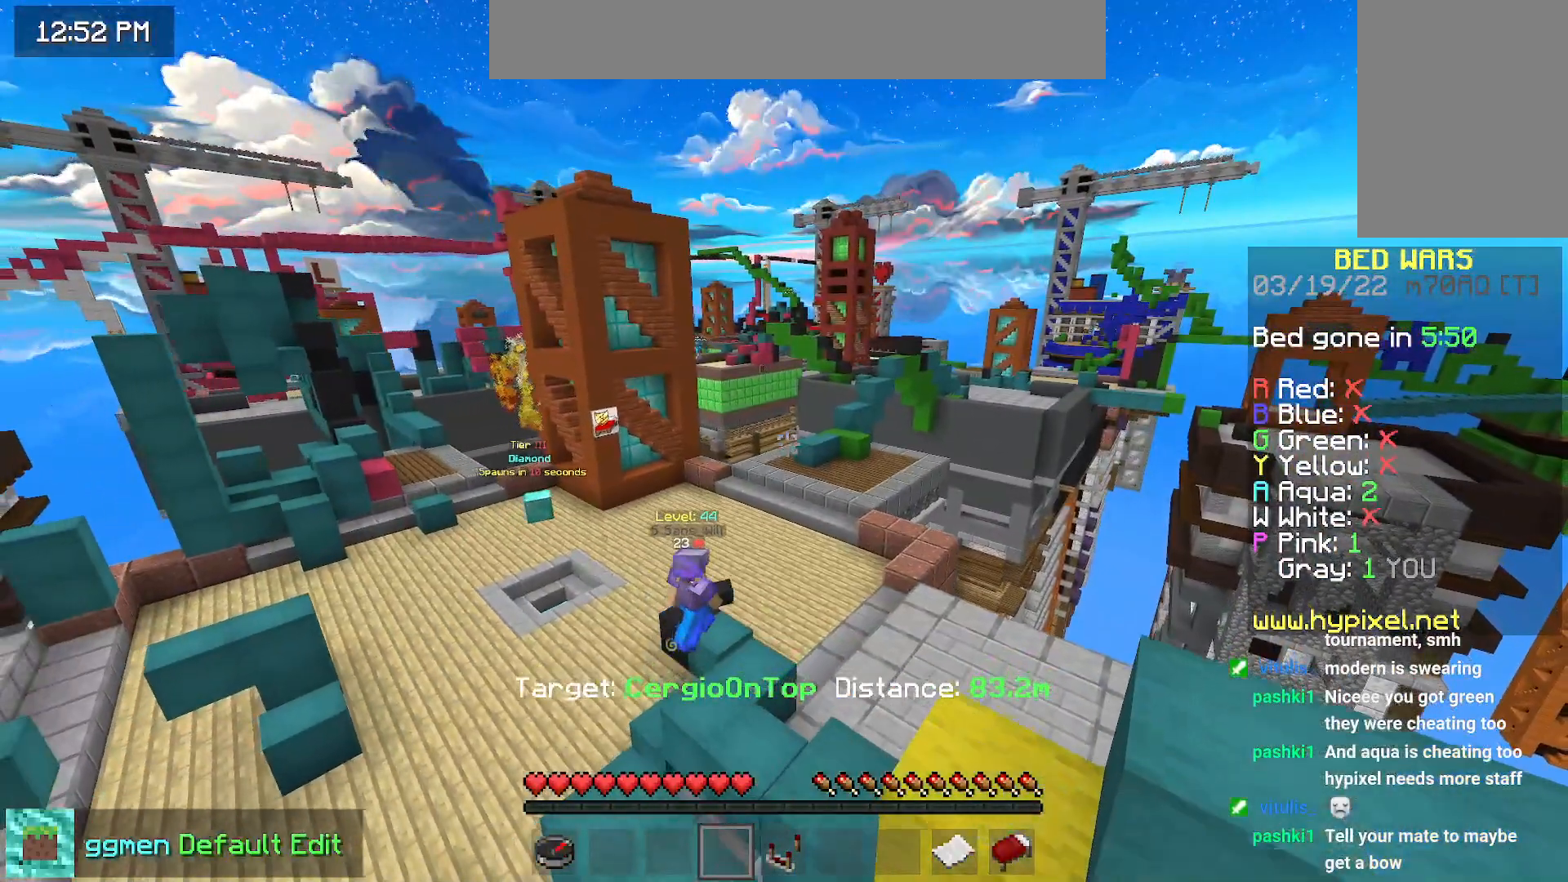
{"keys": [], "mouse": [], "events": []}
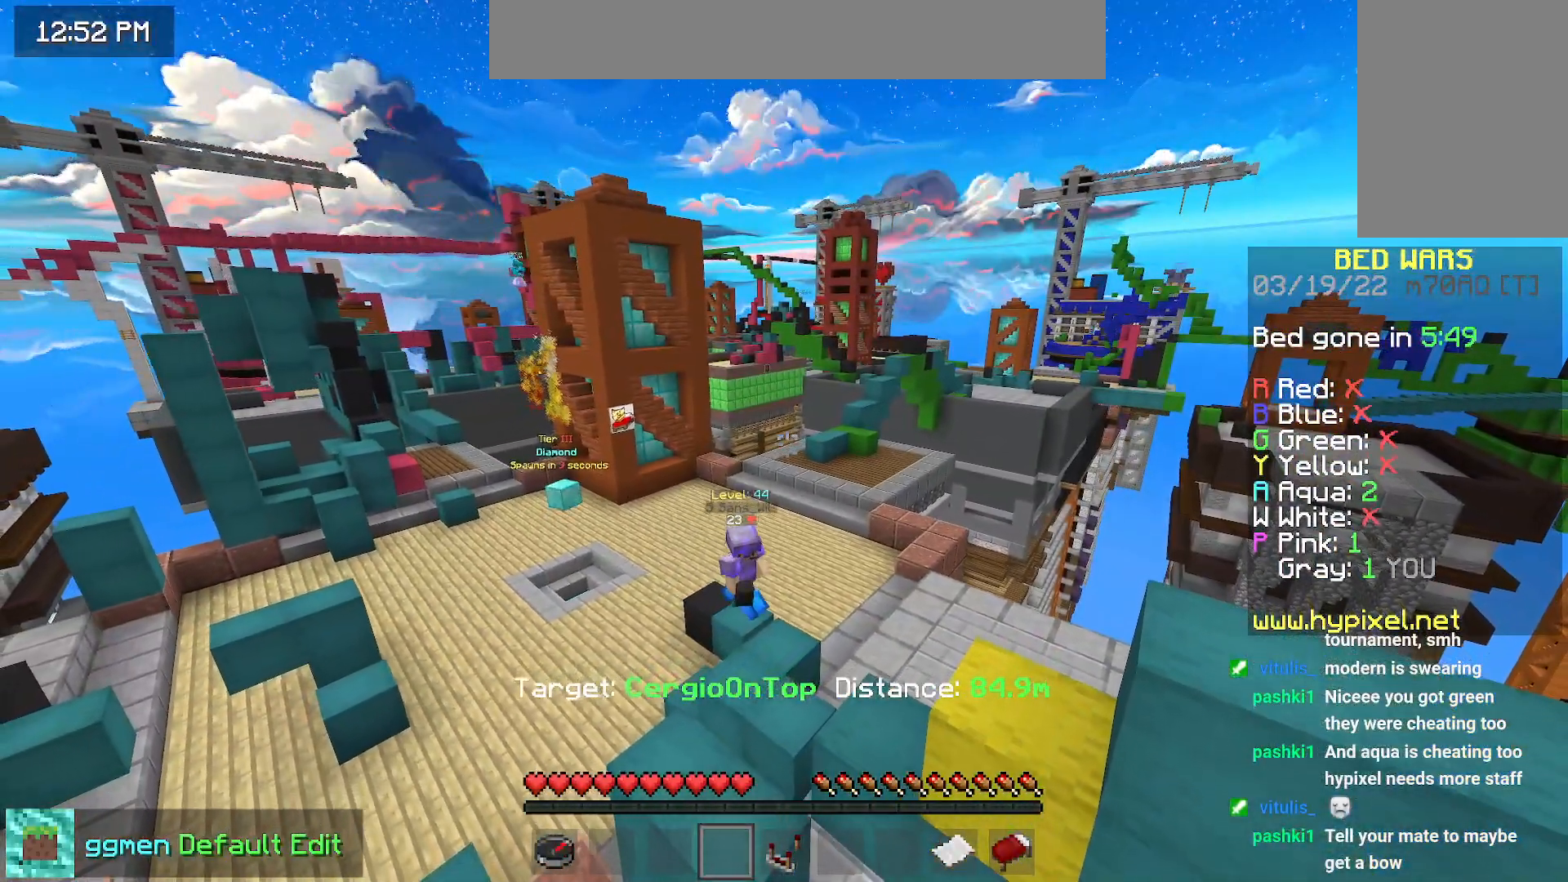
{"keys": [], "mouse": [], "events": []}
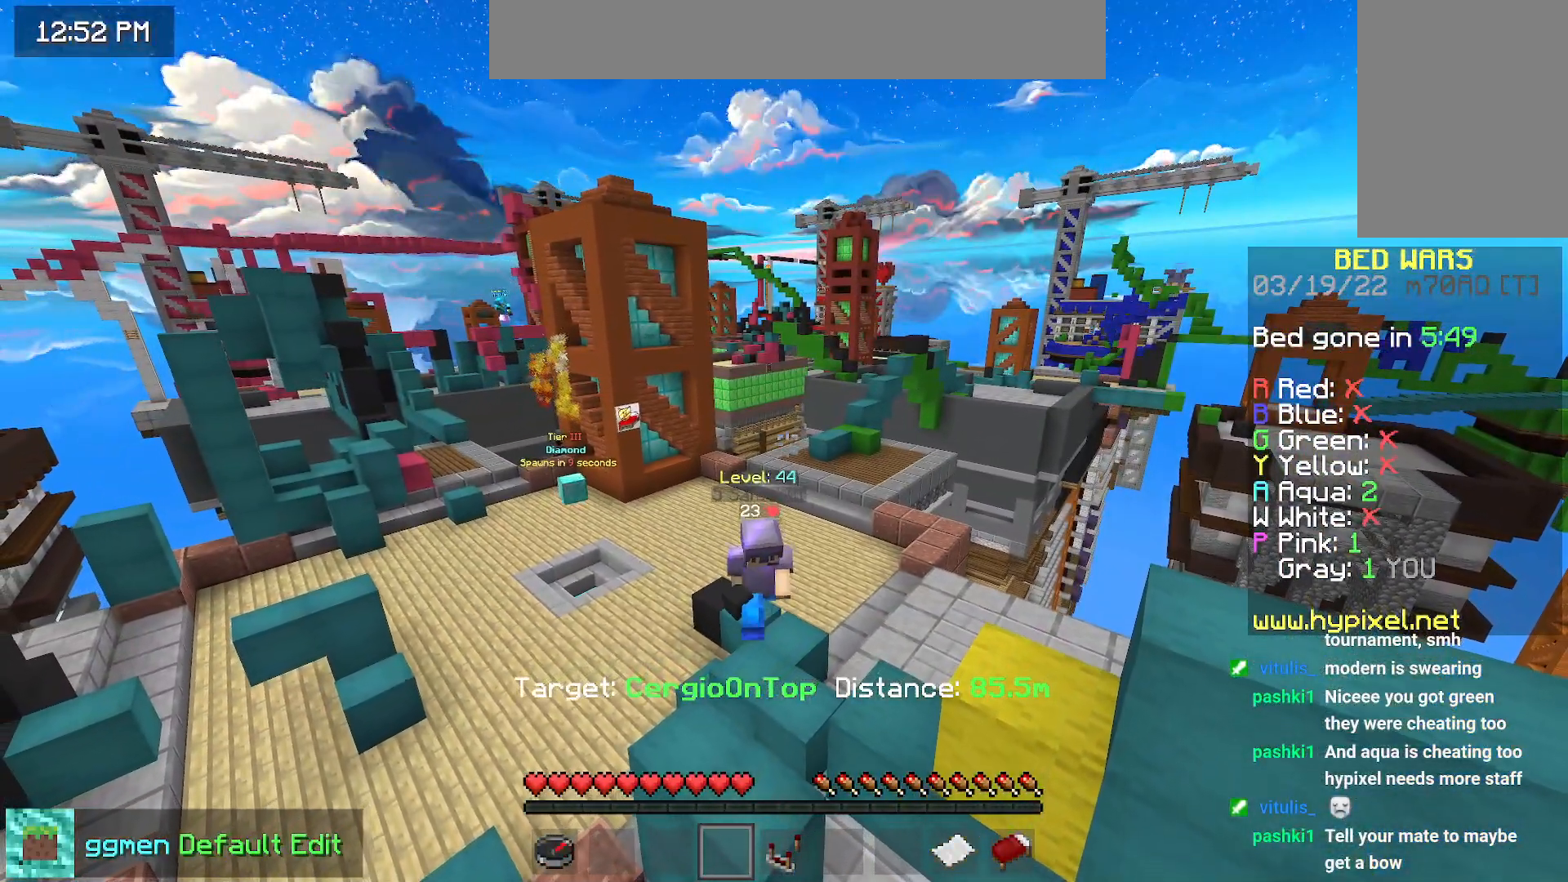
{"keys": [], "mouse": [], "events": []}
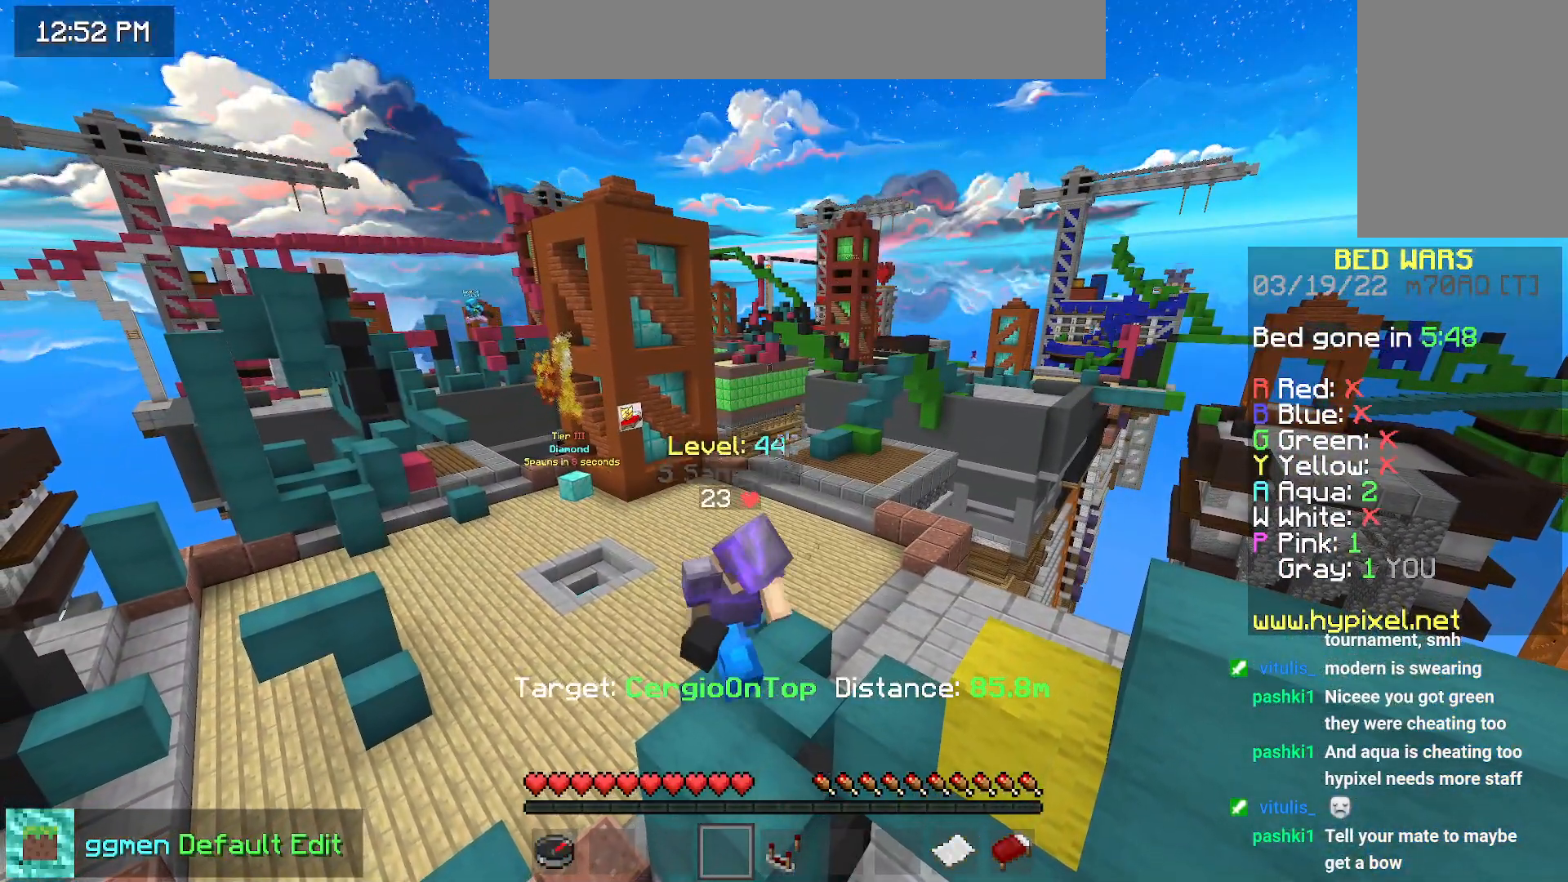
{"keys": [], "mouse": [], "events": []}
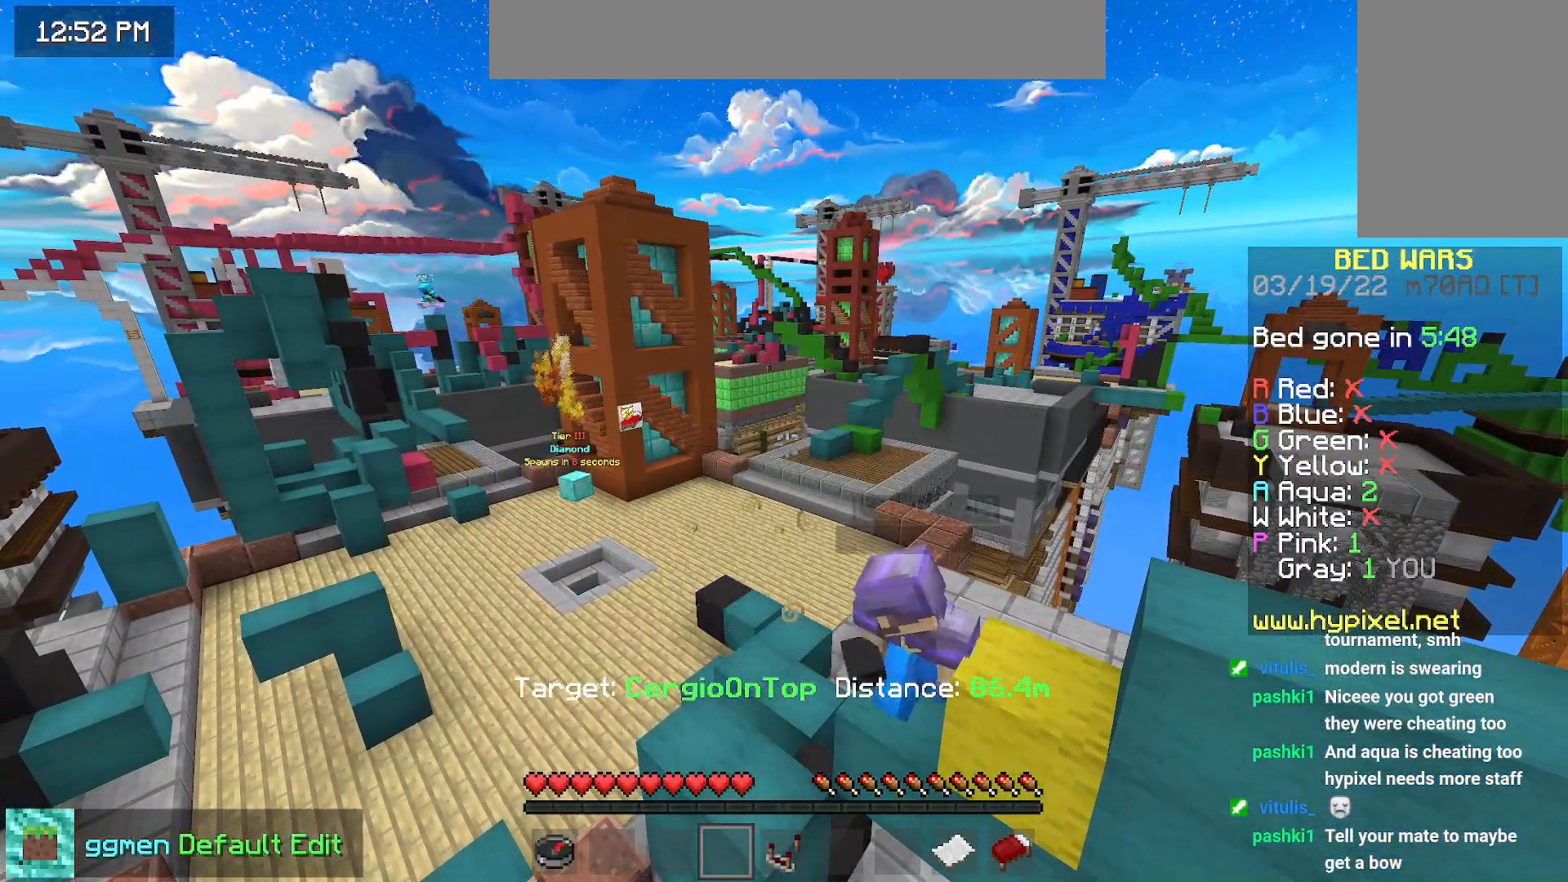
{"keys": ["down"], "mouse": [], "events": [[83, "right", "down"], [100, "down", "down"], [484, "right", "up"]]}
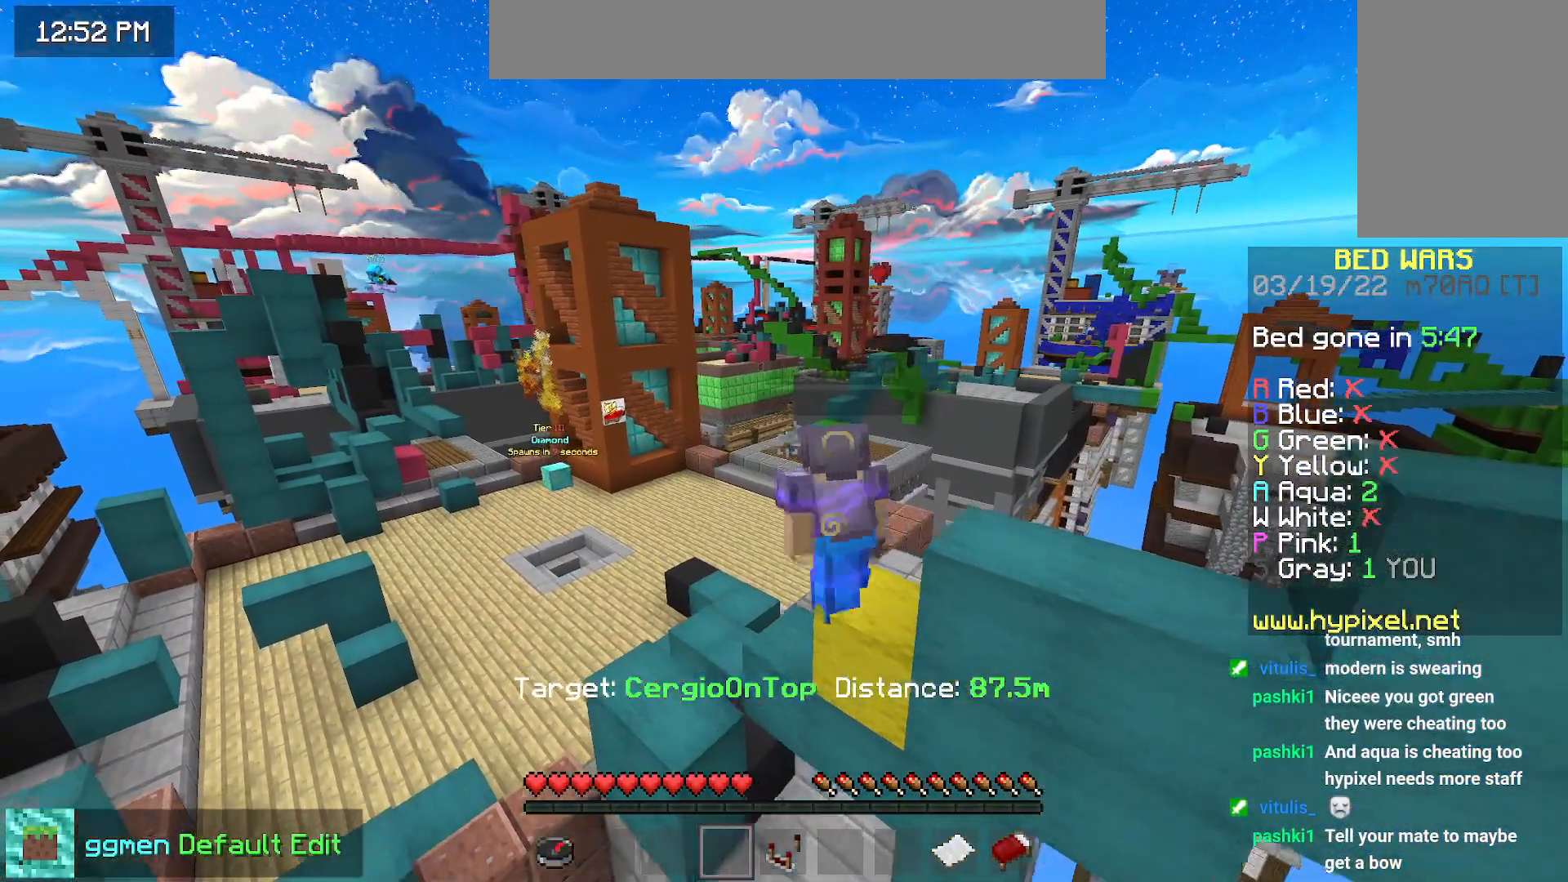
{"keys": ["space"], "mouse": [], "events": [[83, "down", "up"], [350, "space", "down"]]}
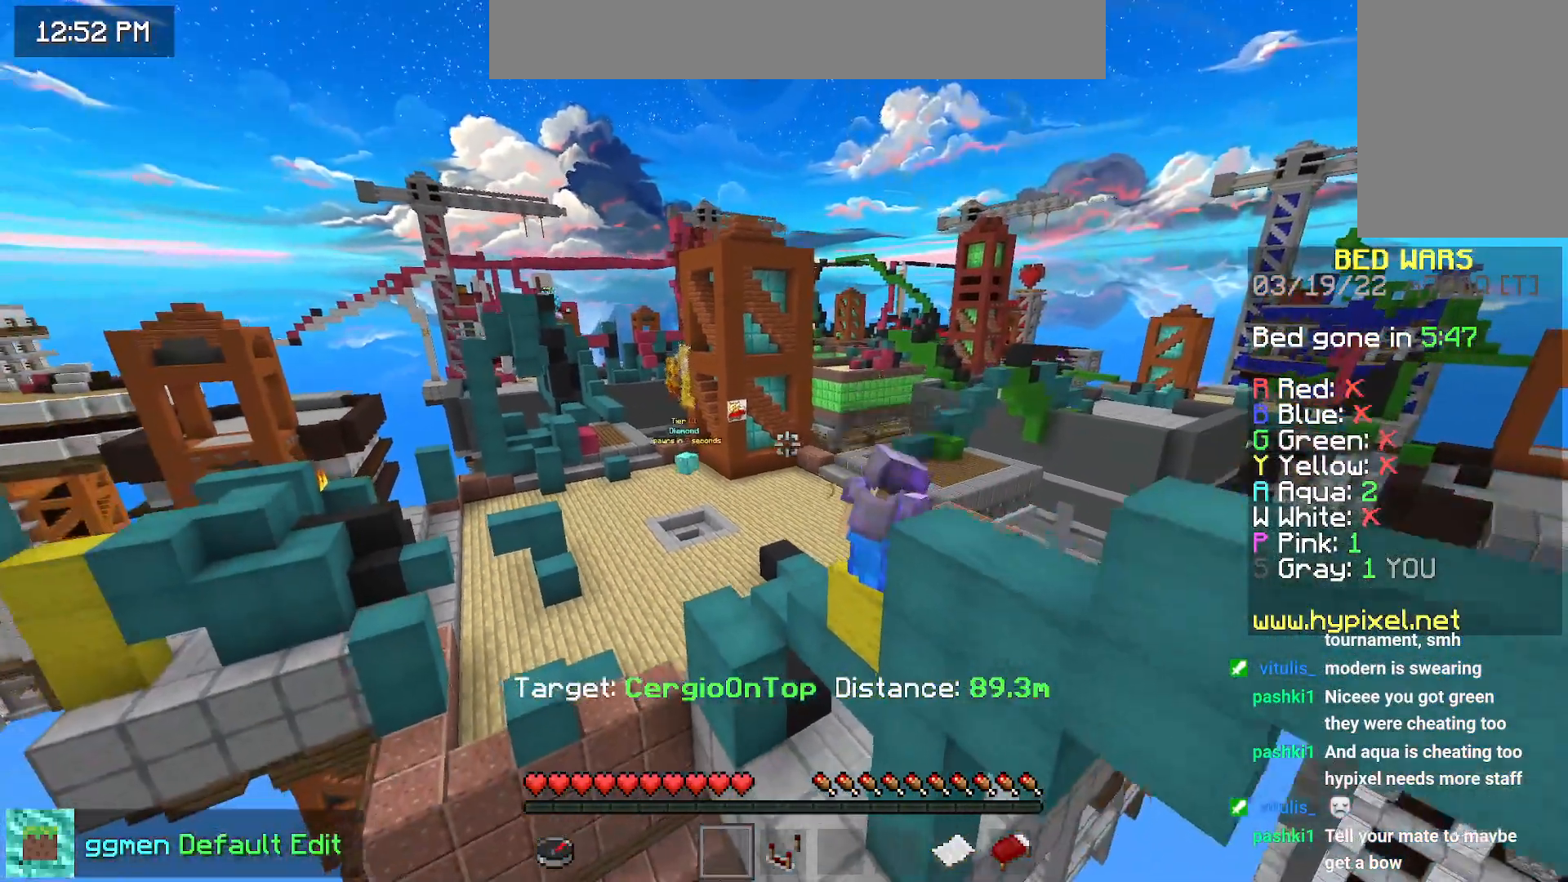
{"keys": [], "mouse": [], "events": [[134, "space", "up"], [167, "down", "down"], [184, "right", "down"], [467, "right", "up"], [501, "down", "up"]]}
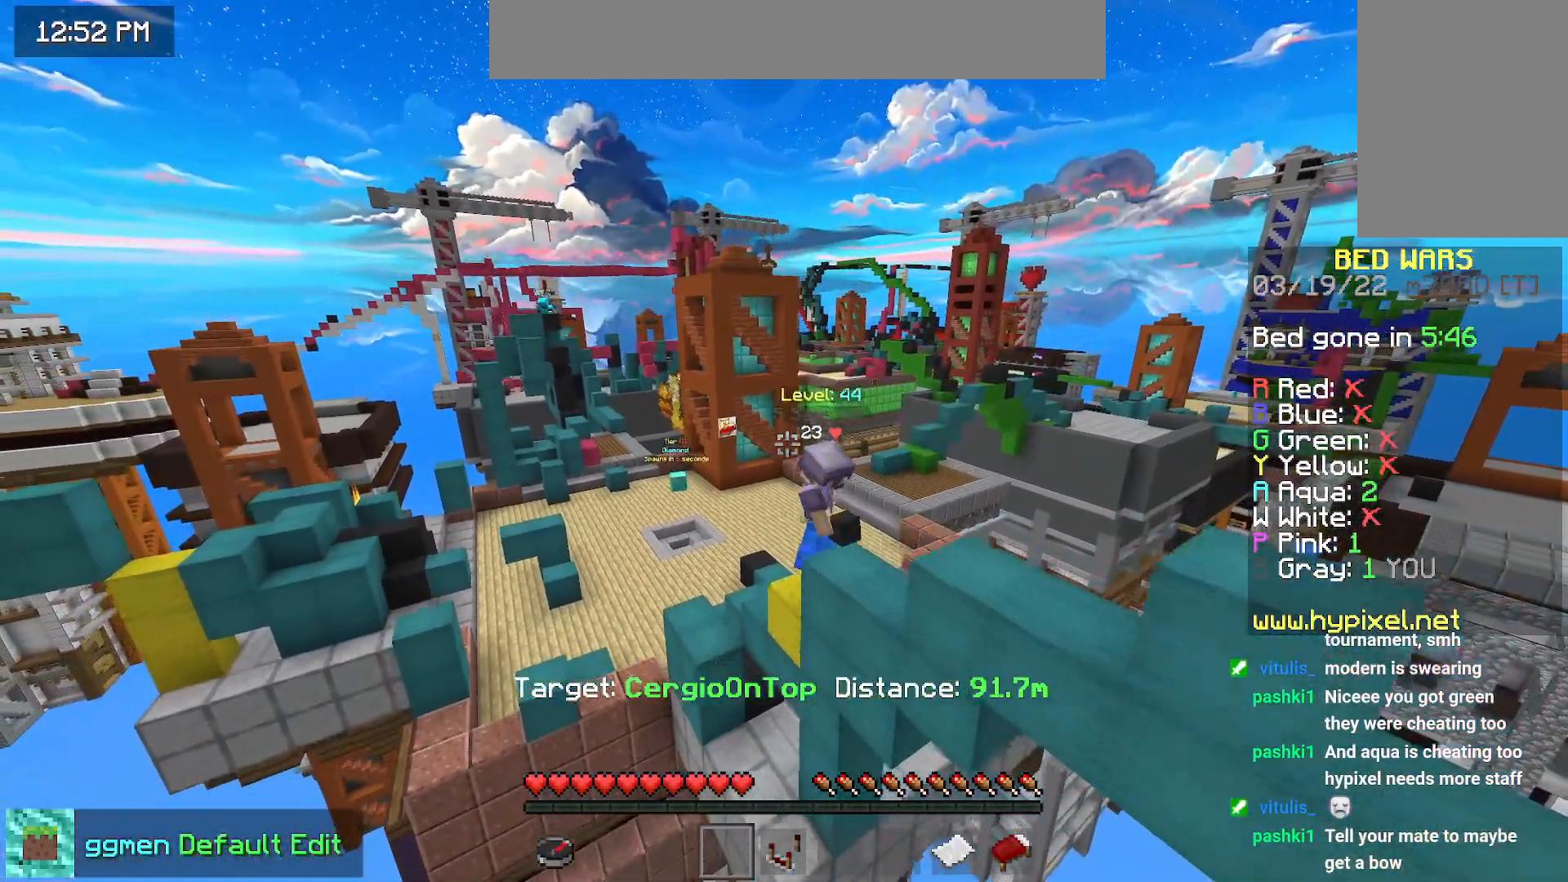
{"keys": [], "mouse": [], "events": []}
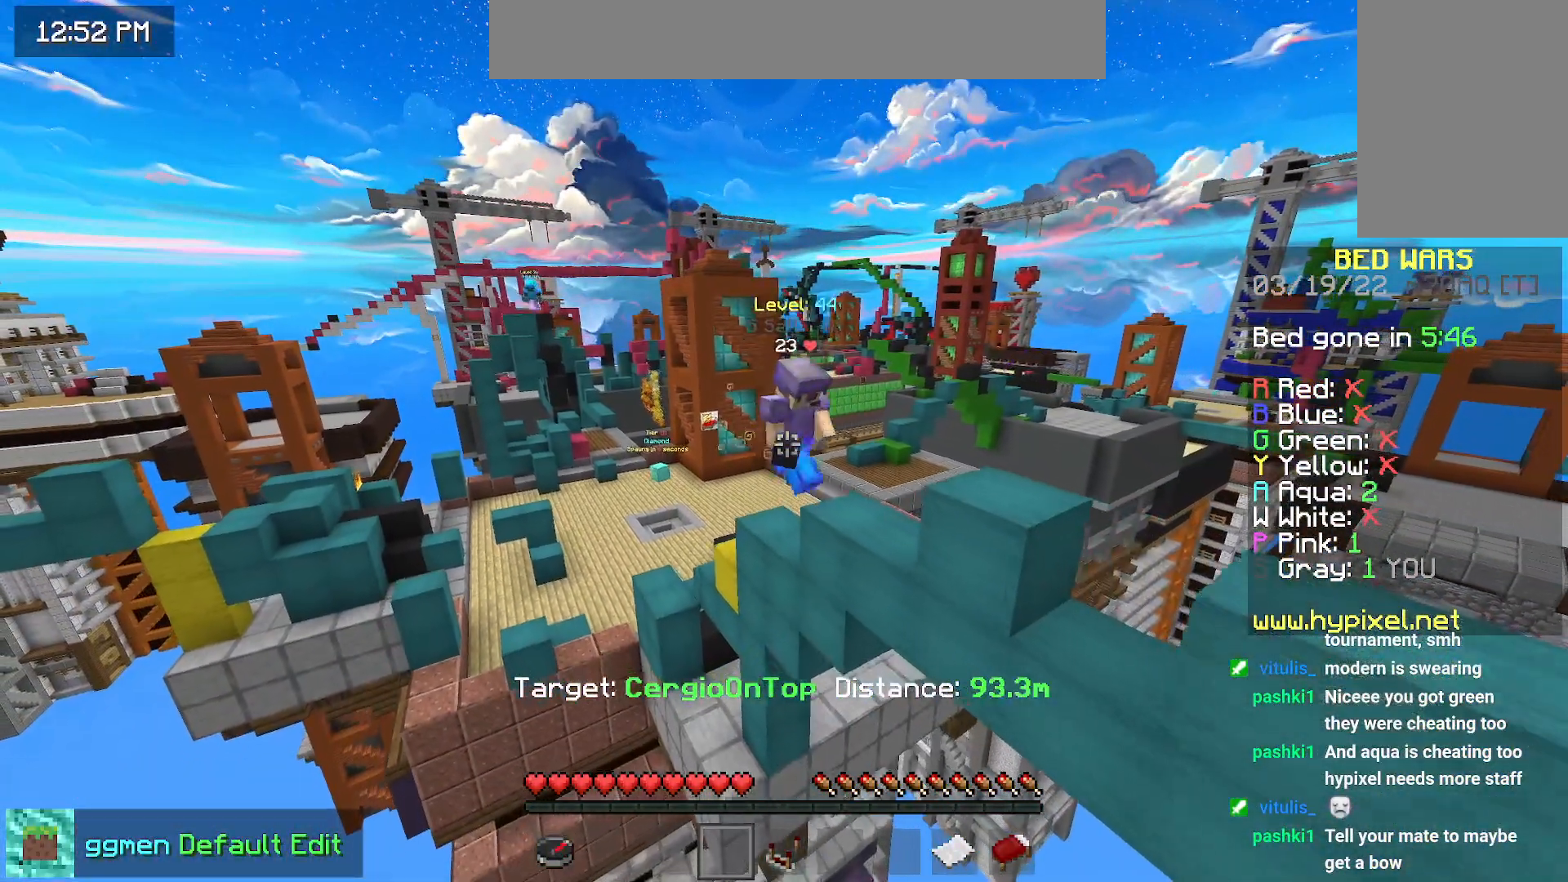
{"keys": ["down", "right"], "mouse": [], "events": [[450, "down", "down"], [484, "right", "down"]]}
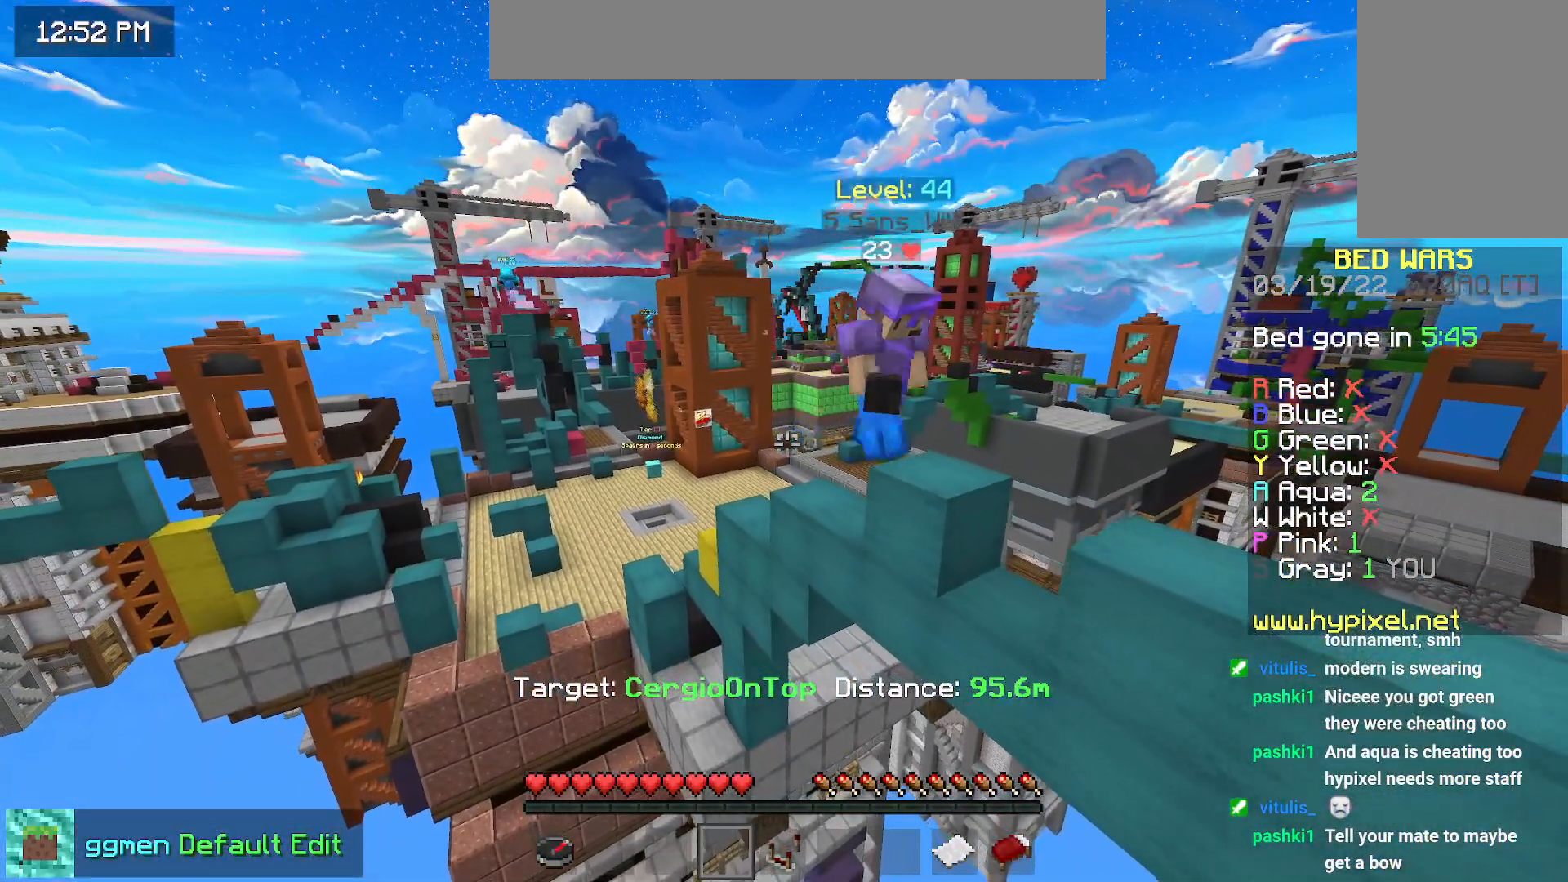
{"keys": ["down", "right"], "mouse": [], "events": []}
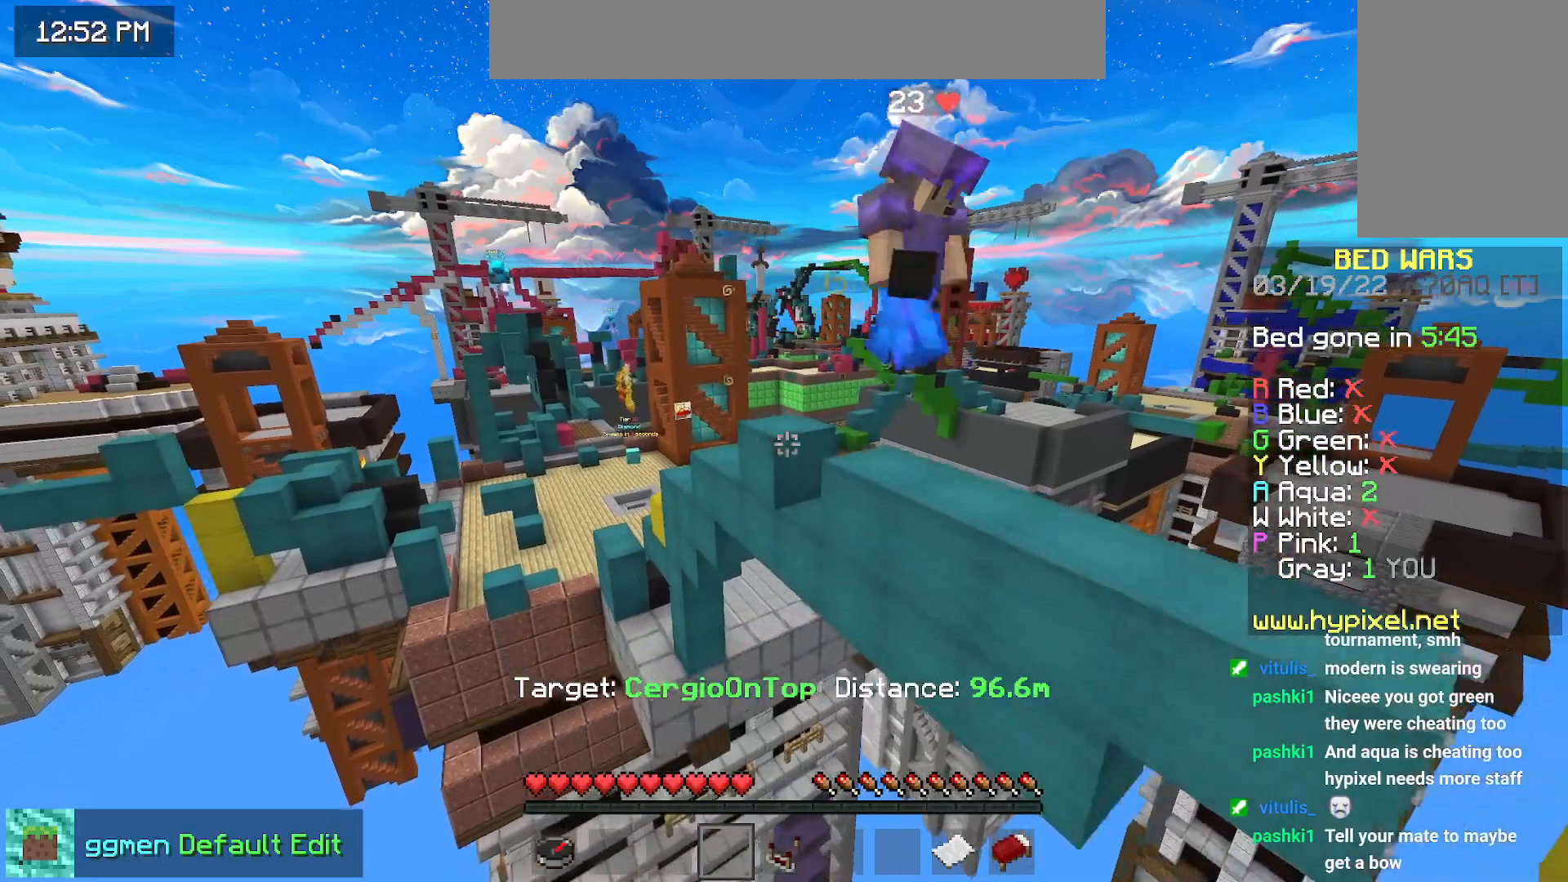
{"keys": [], "mouse": [], "events": [[17, "right", "up"], [83, "down", "up"]]}
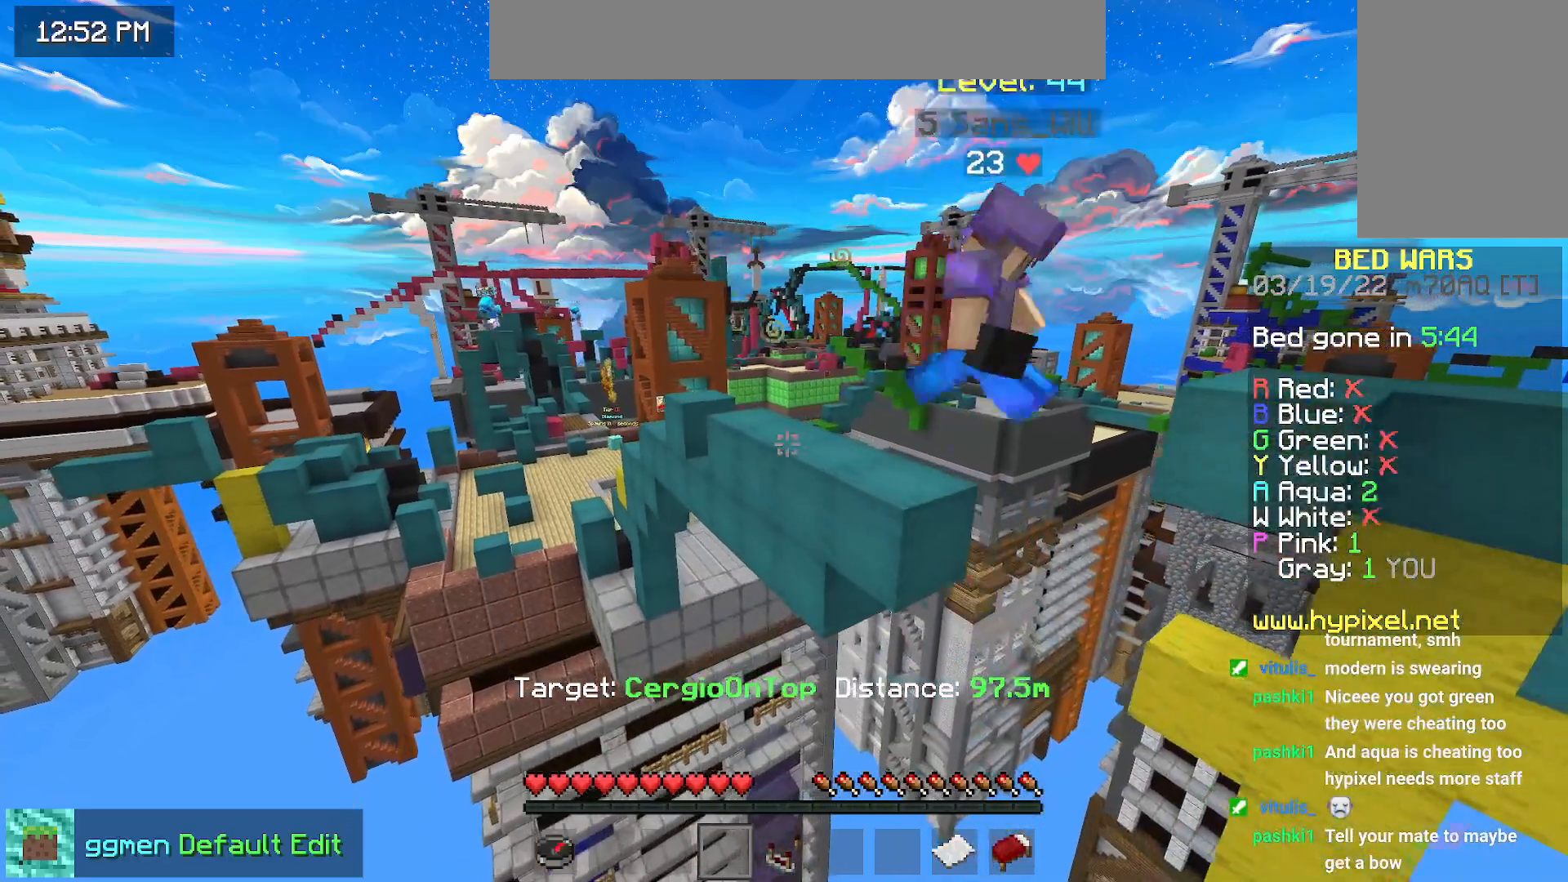
{"keys": [], "mouse": [], "events": []}
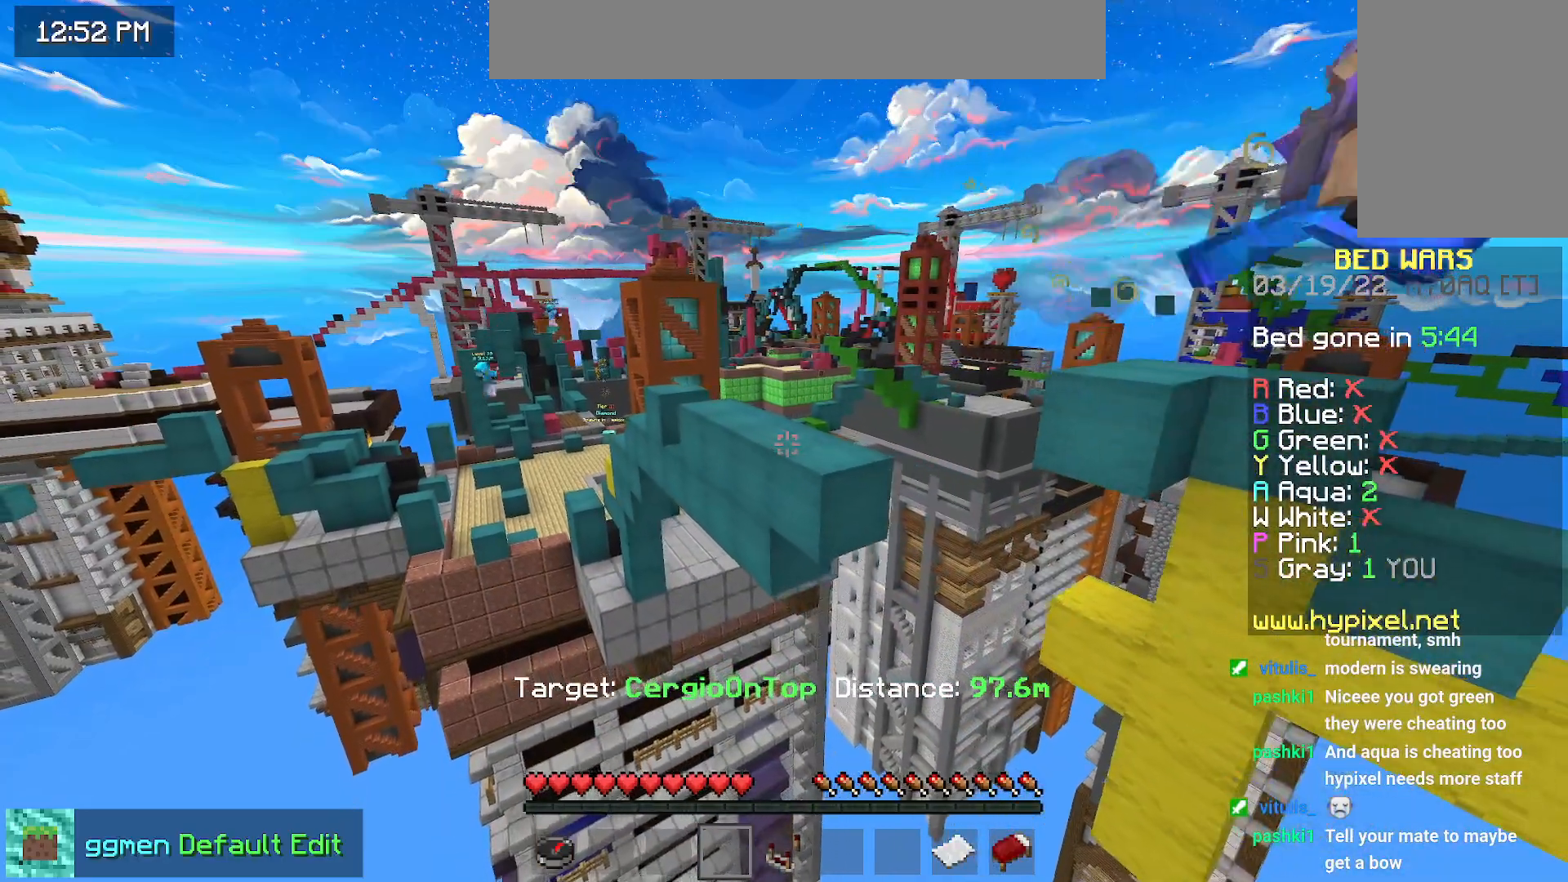
{"keys": ["down", "right"], "mouse": [], "events": [[84, "down", "down"], [84, "right", "down"]]}
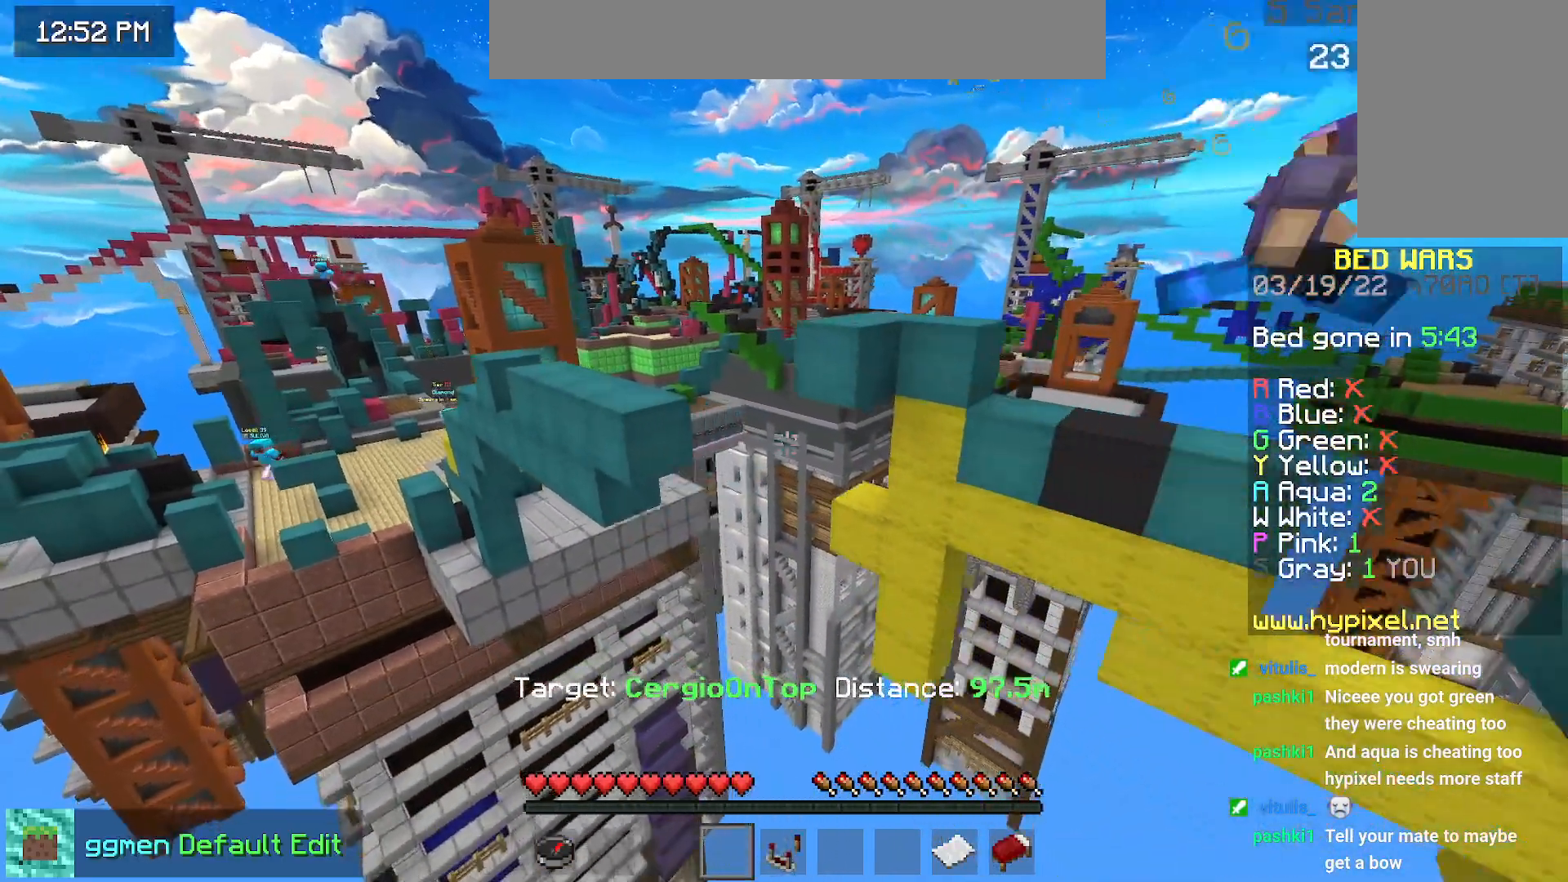
{"keys": [], "mouse": [], "events": [[283, "right", "up"], [334, "down", "up"]]}
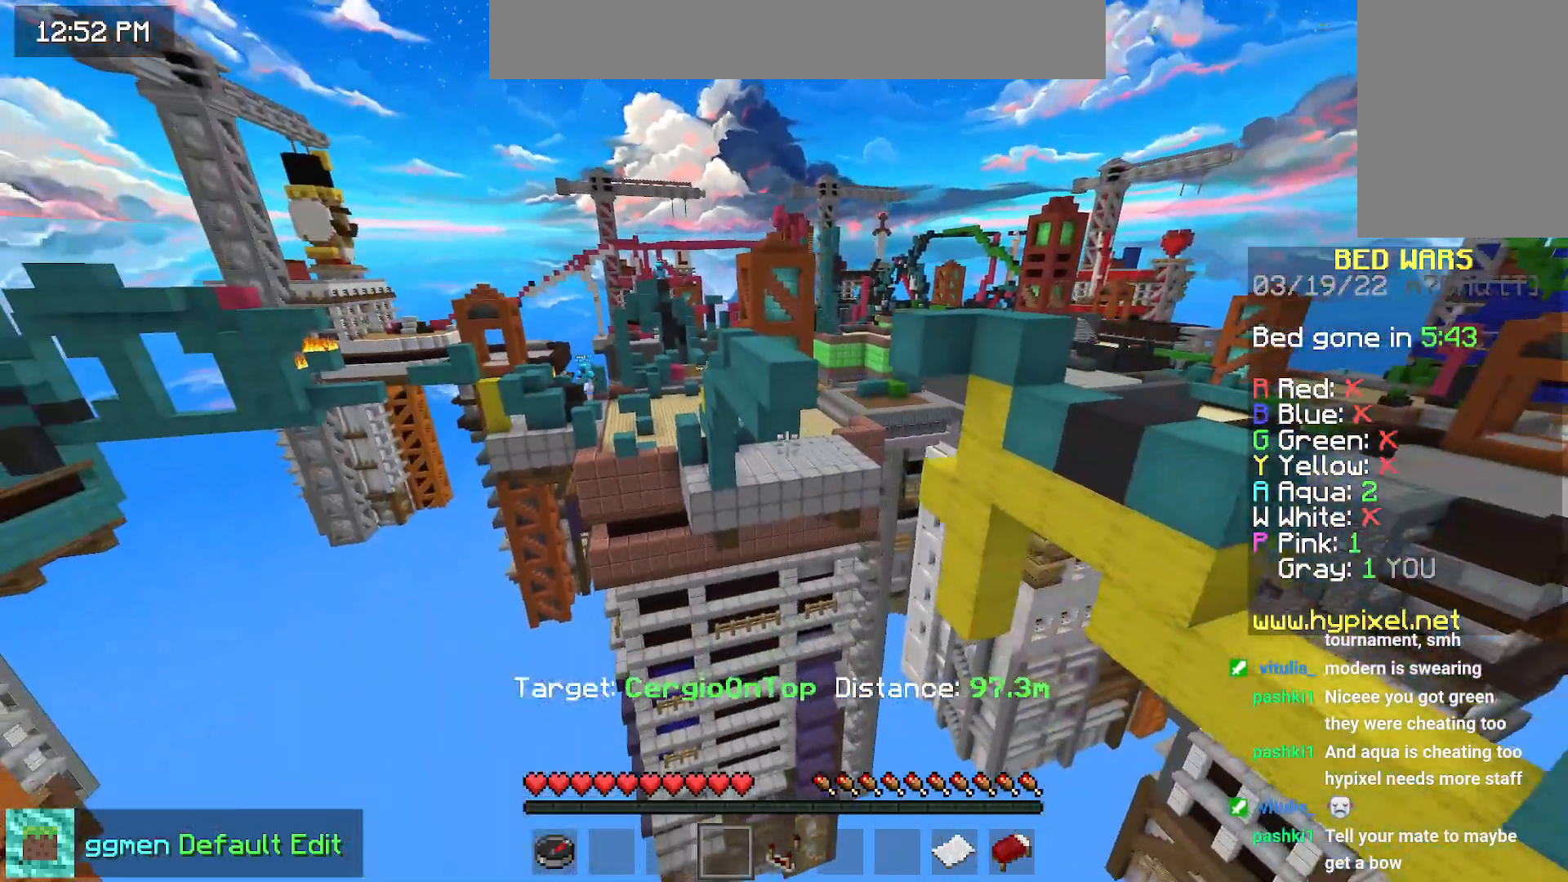
{"keys": [], "mouse": [], "events": []}
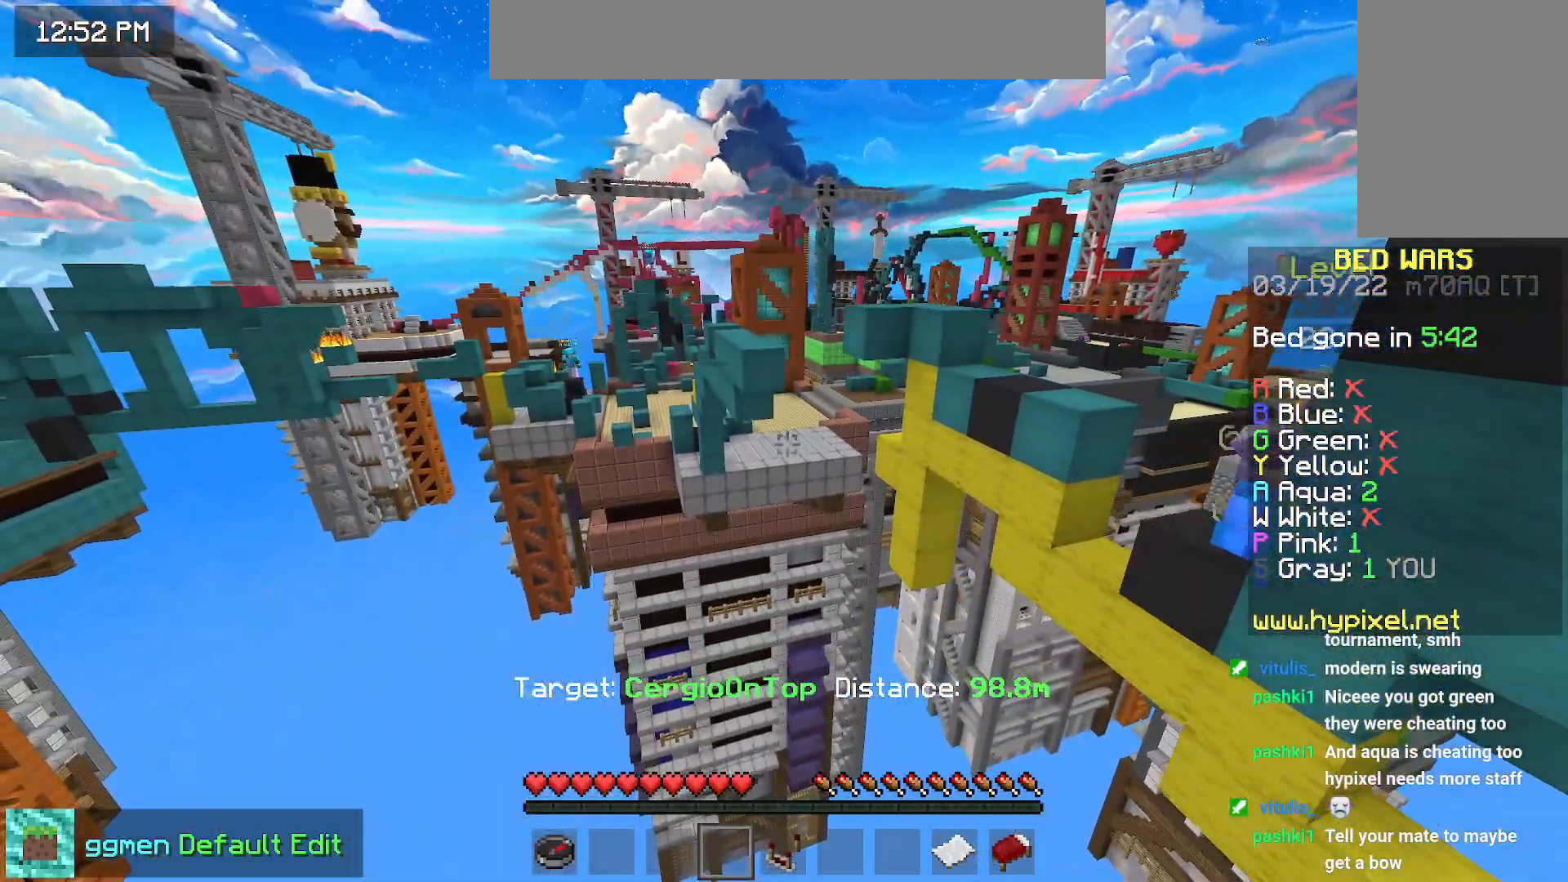
{"keys": [], "mouse": [], "events": []}
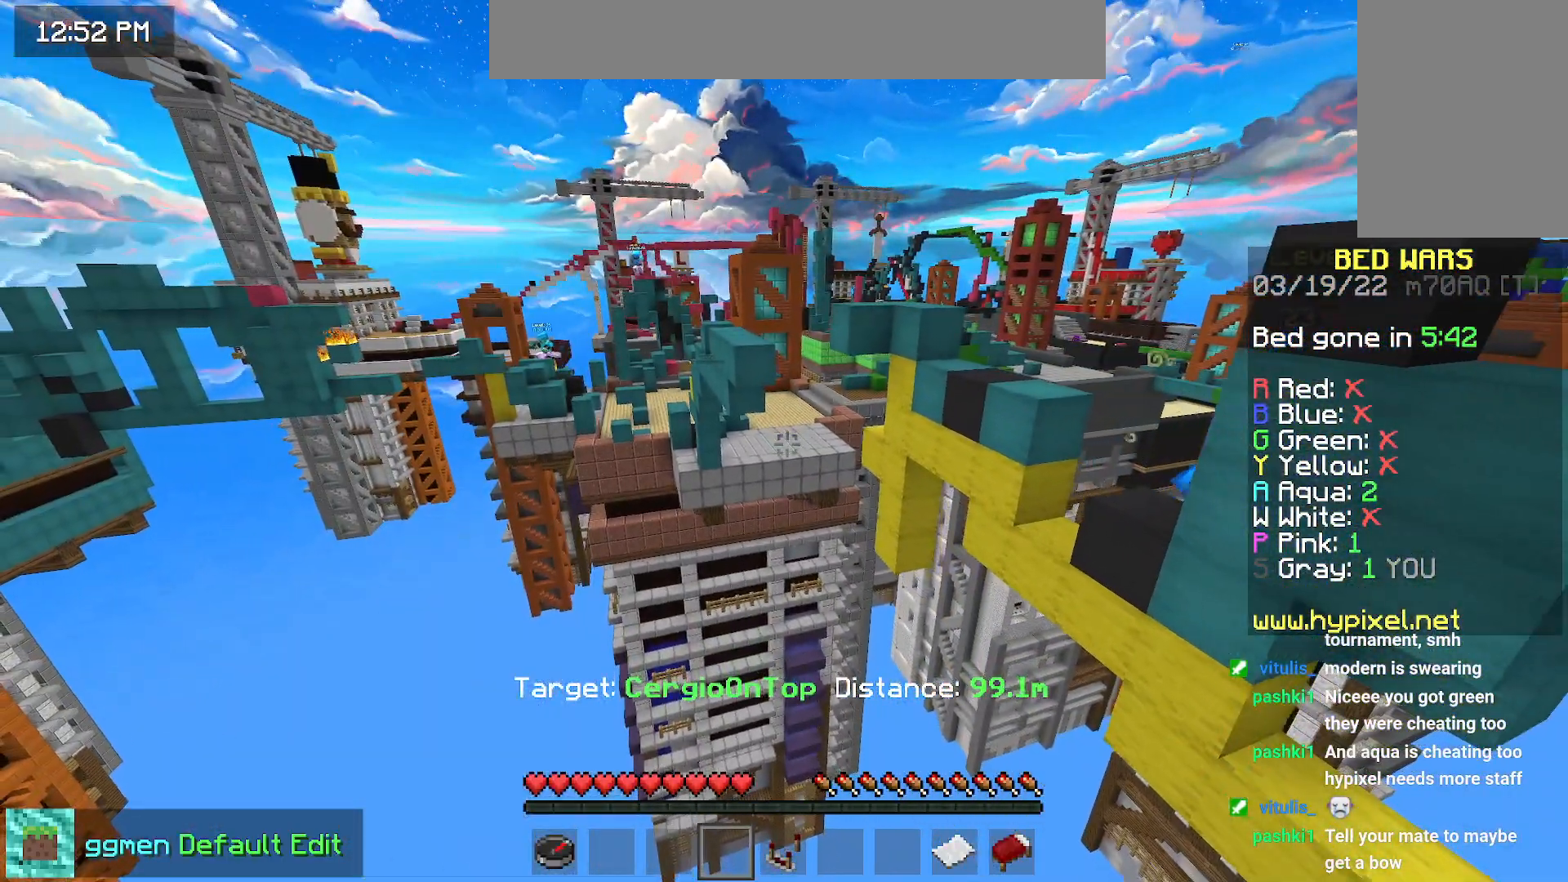
{"keys": [], "mouse": [], "events": []}
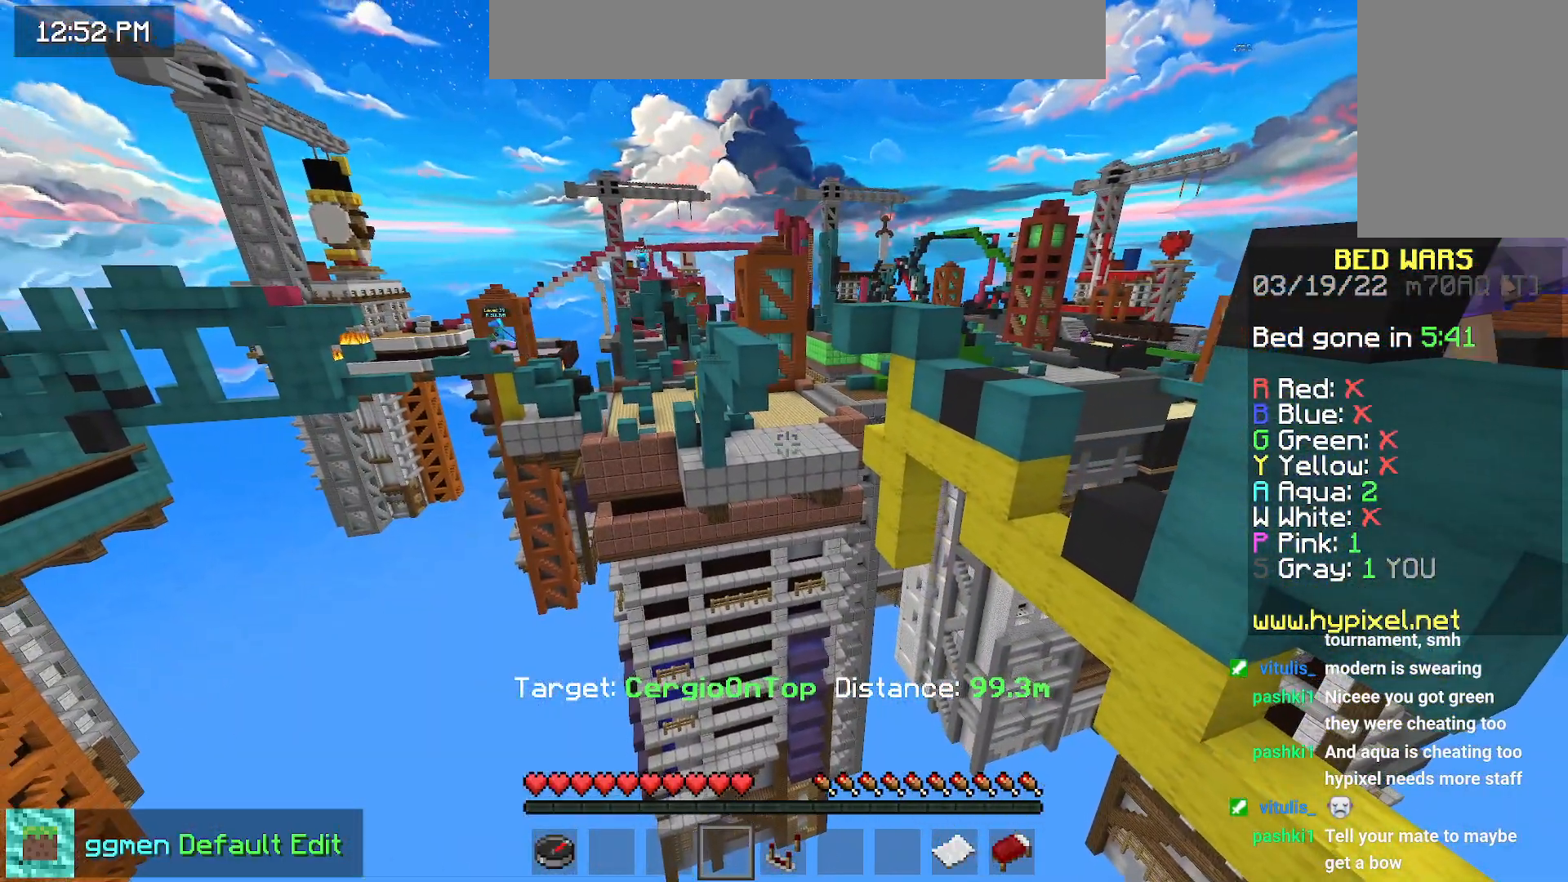
{"keys": [], "mouse": [], "events": []}